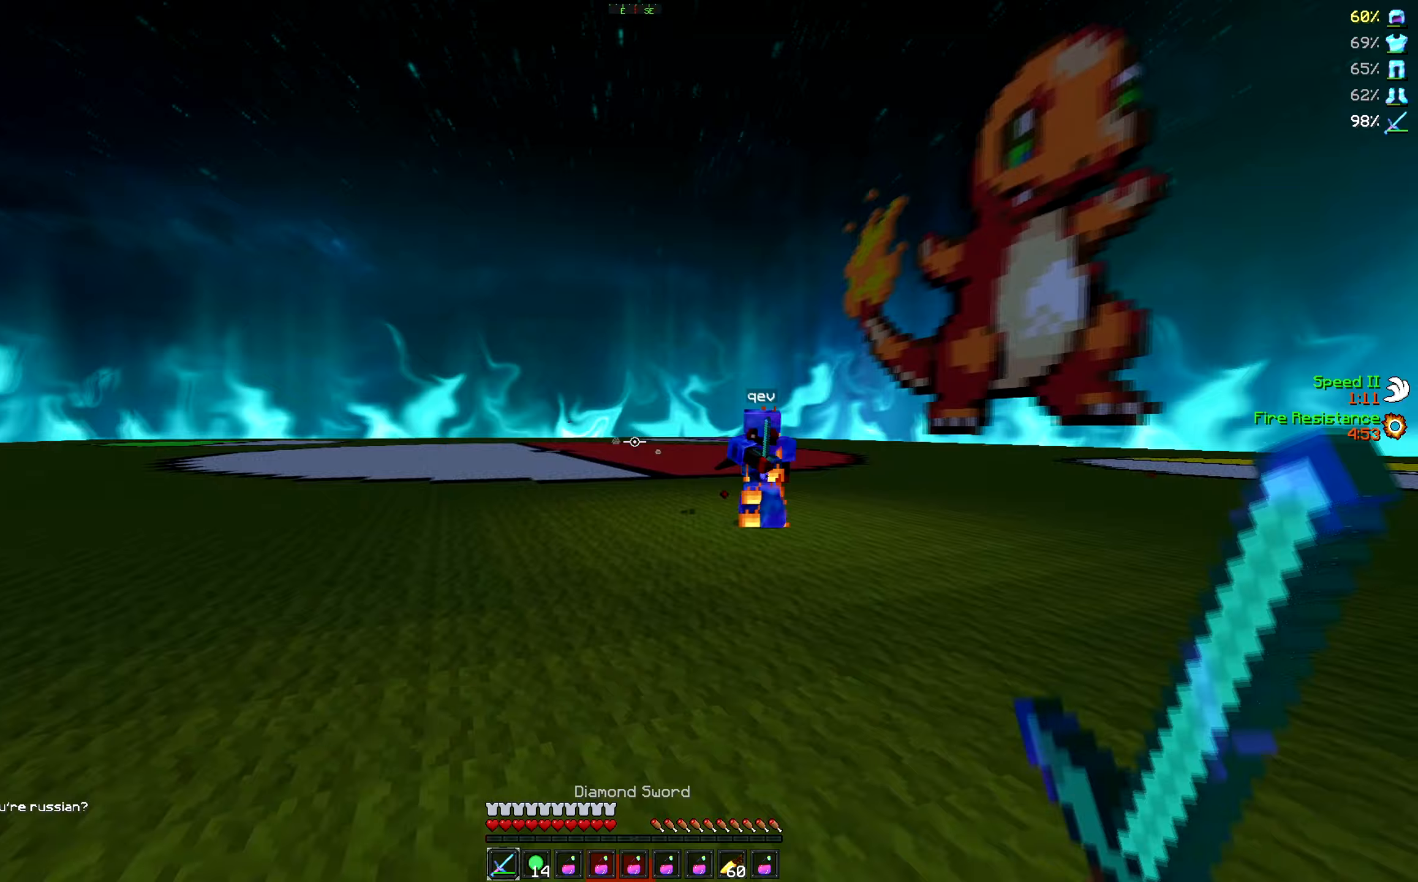
Gameplay with keyboard; each line is a JSON object with the keys held at the frame after it. "events" lists presses ("down") and releases ("up") of "a", "d", "s" and "w" between this image and that frame as [ms after this image, input, new state], when the widget could be followed in between. No other keys are recorded. Mouse input is not recorded.
{"keys": ["a", "w"], "events": [[300, "a", "down"], [383, "d", "up"]]}
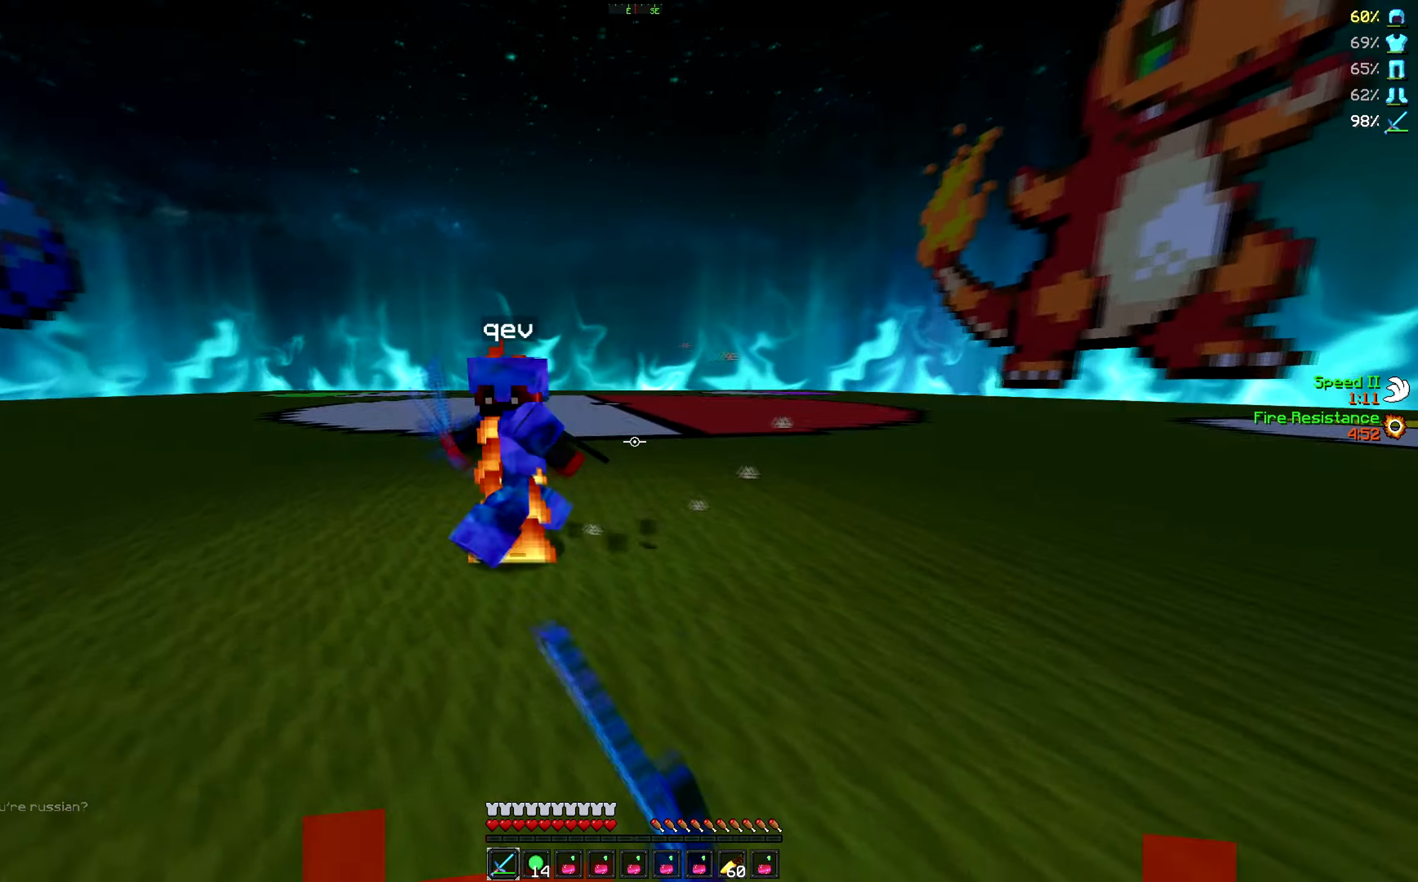
{"keys": ["a", "w"], "events": []}
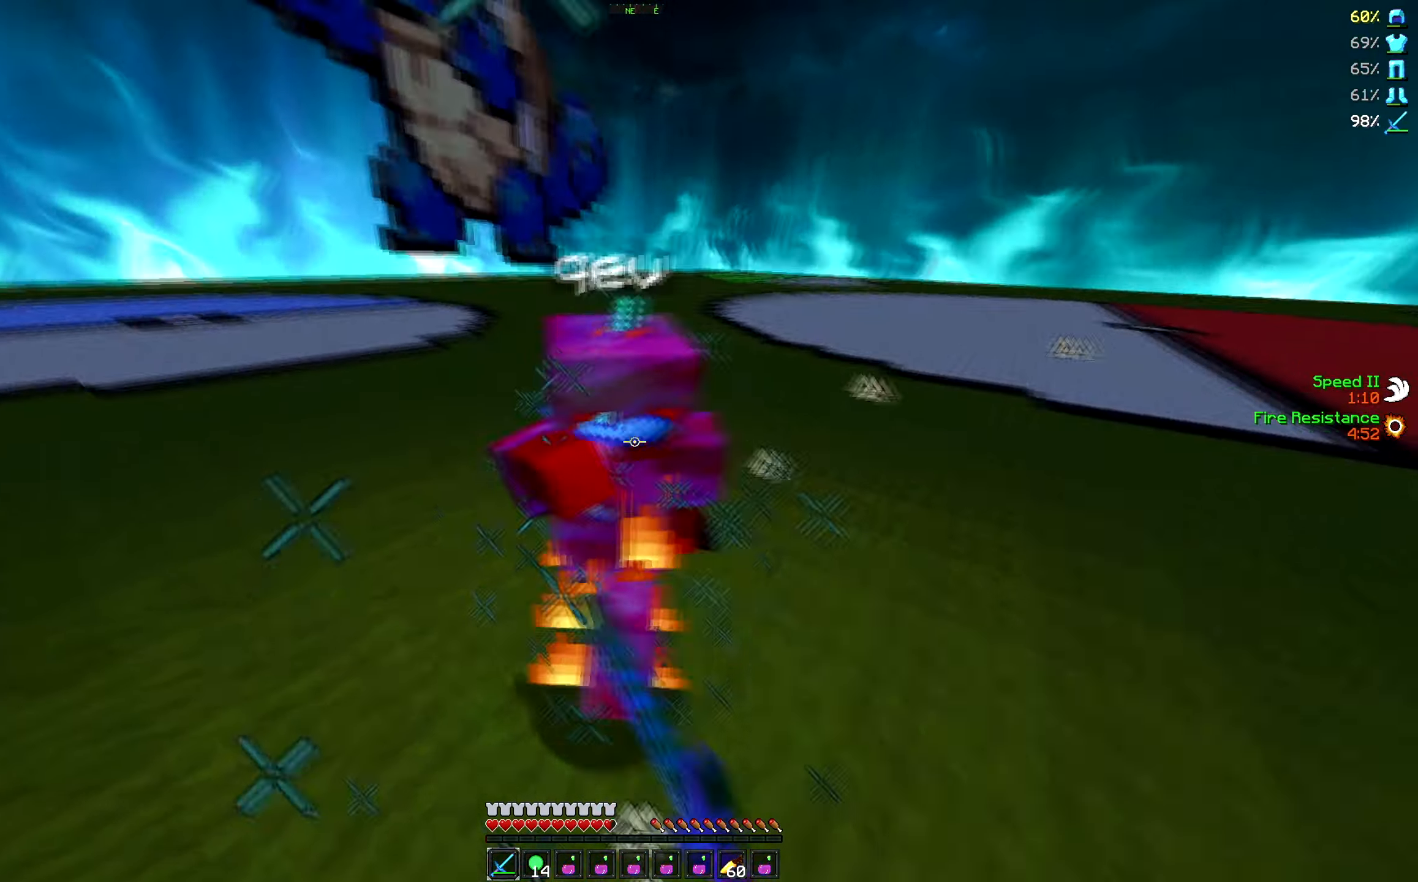
{"keys": ["w"], "events": [[133, "a", "up"], [350, "w", "up"], [400, "w", "down"]]}
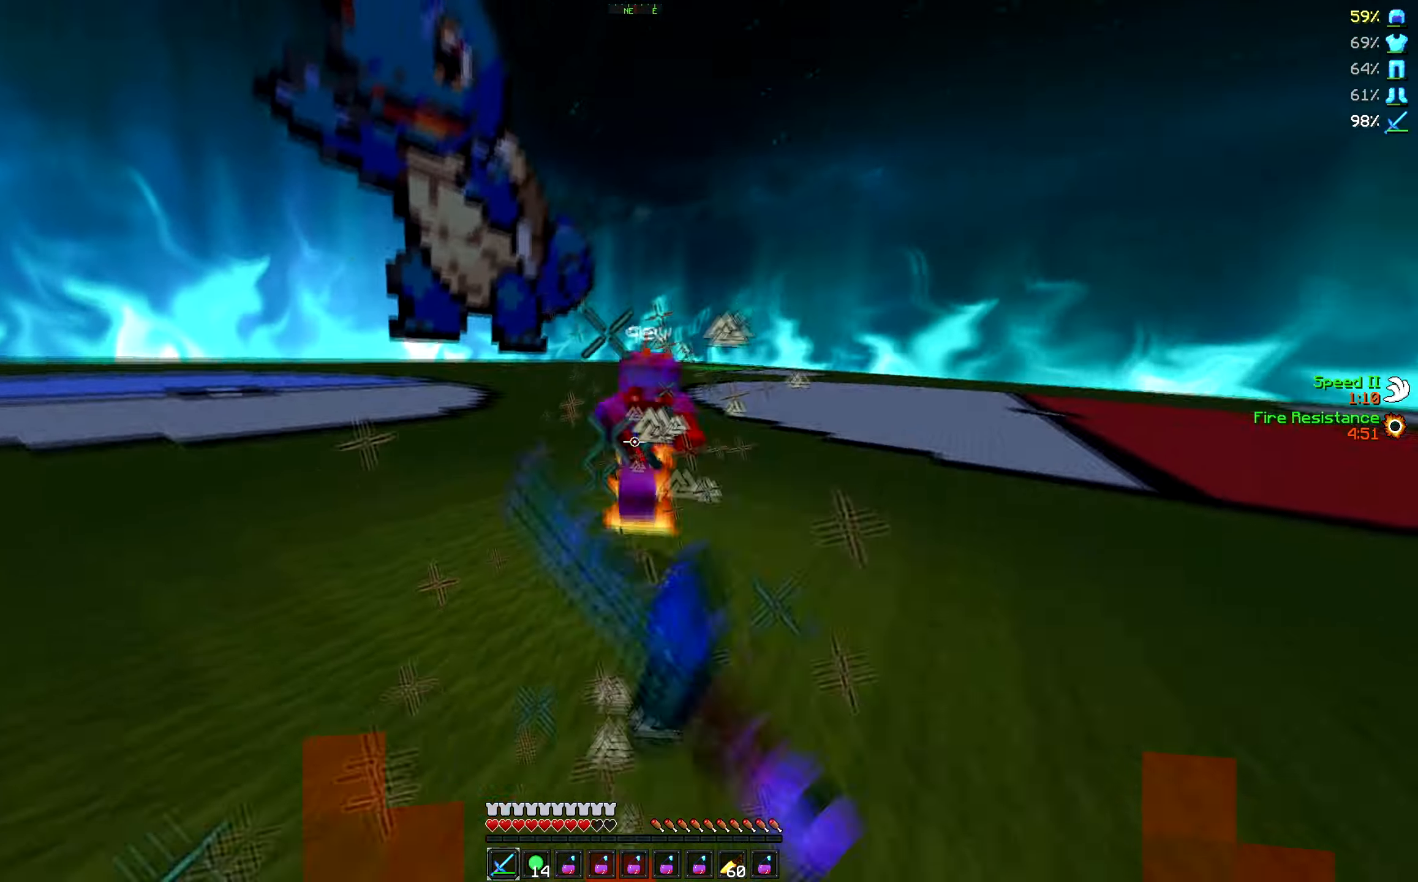
{"keys": ["a", "w"], "events": [[233, "a", "down"]]}
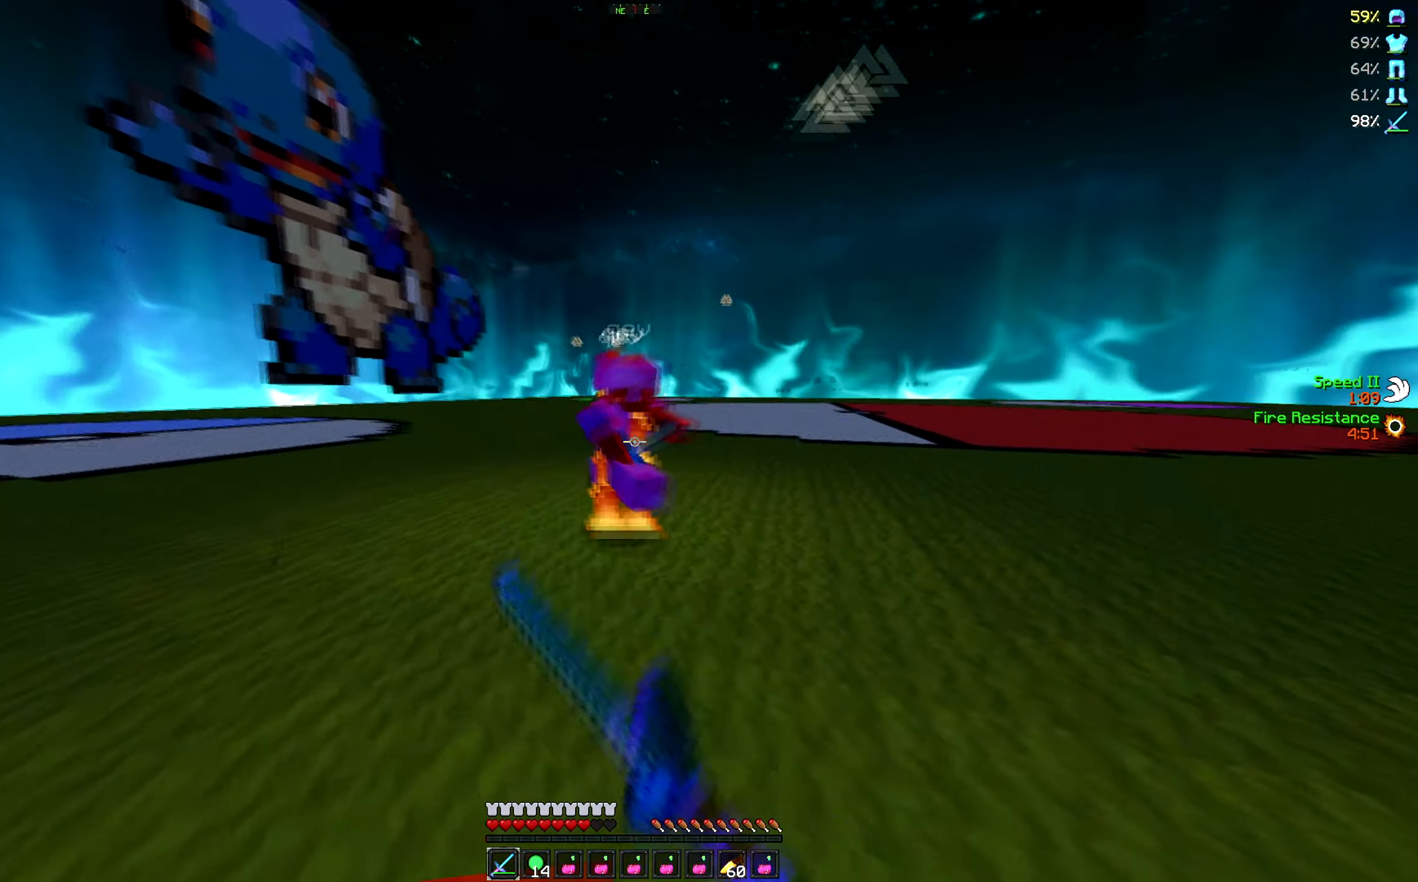
{"keys": ["w"], "events": [[300, "a", "up"]]}
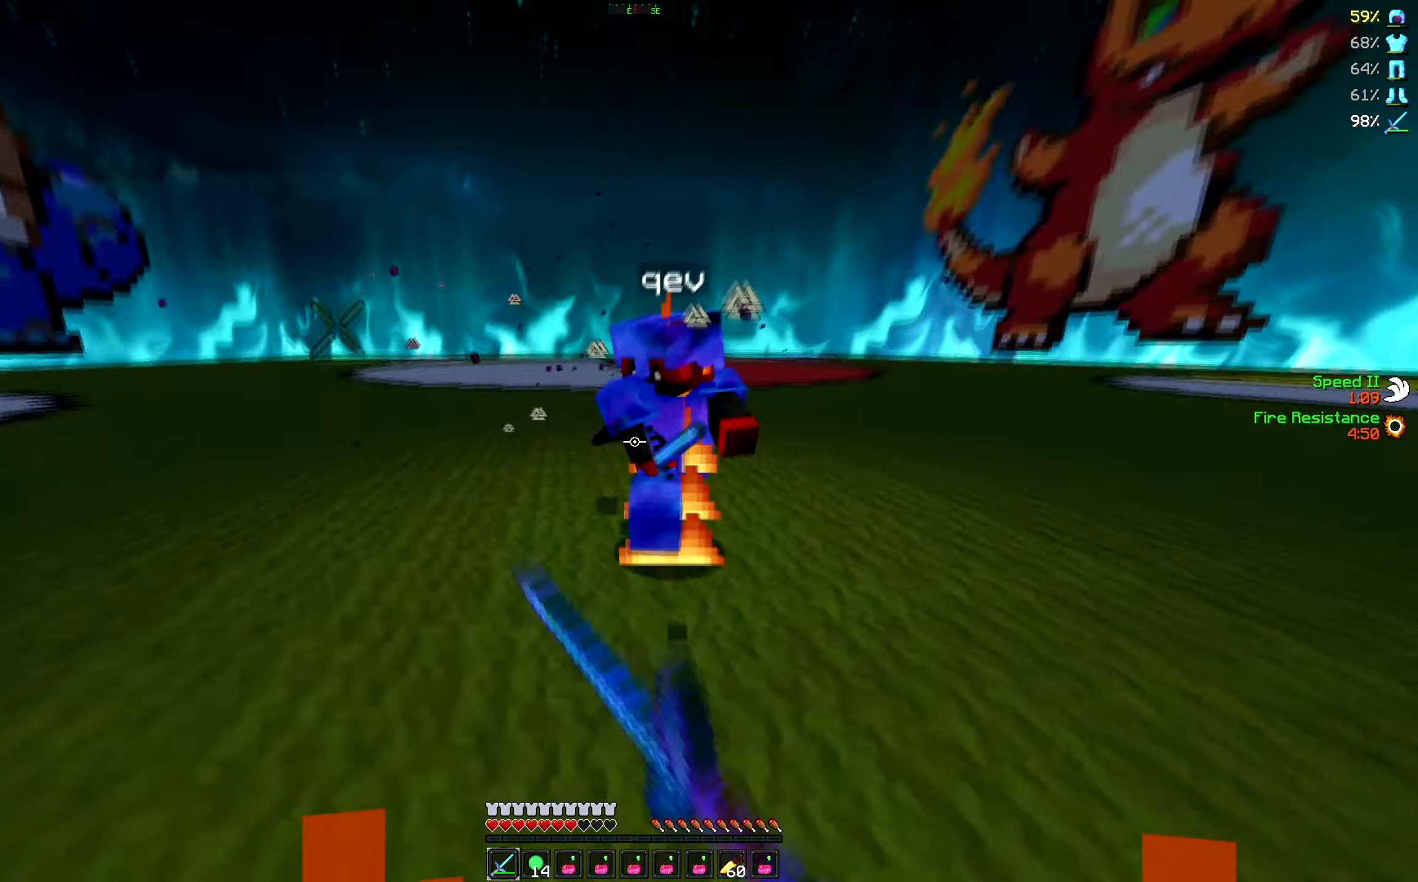
{"keys": ["w"], "events": []}
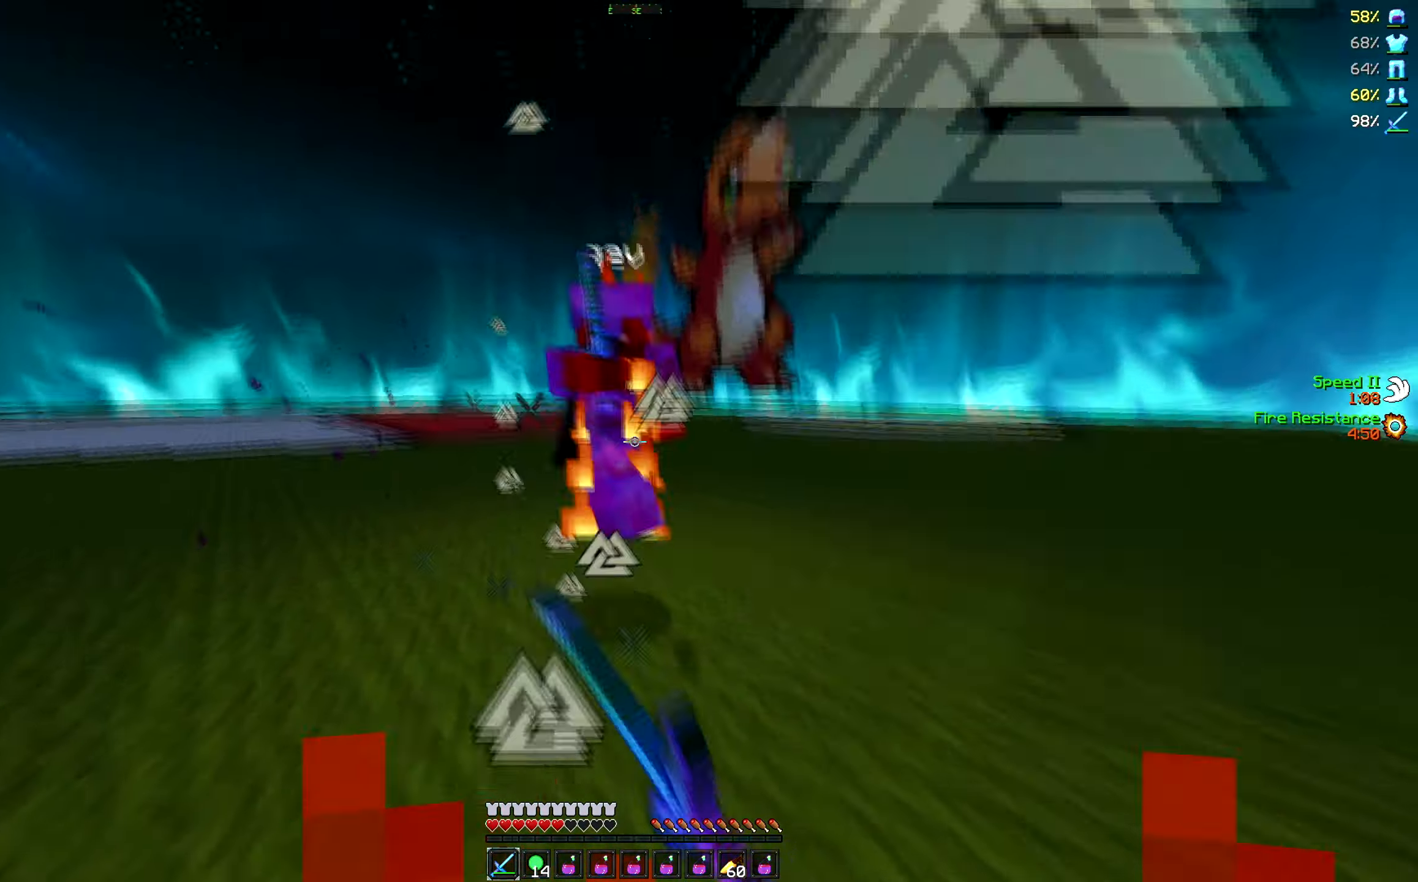
{"keys": ["w"], "events": []}
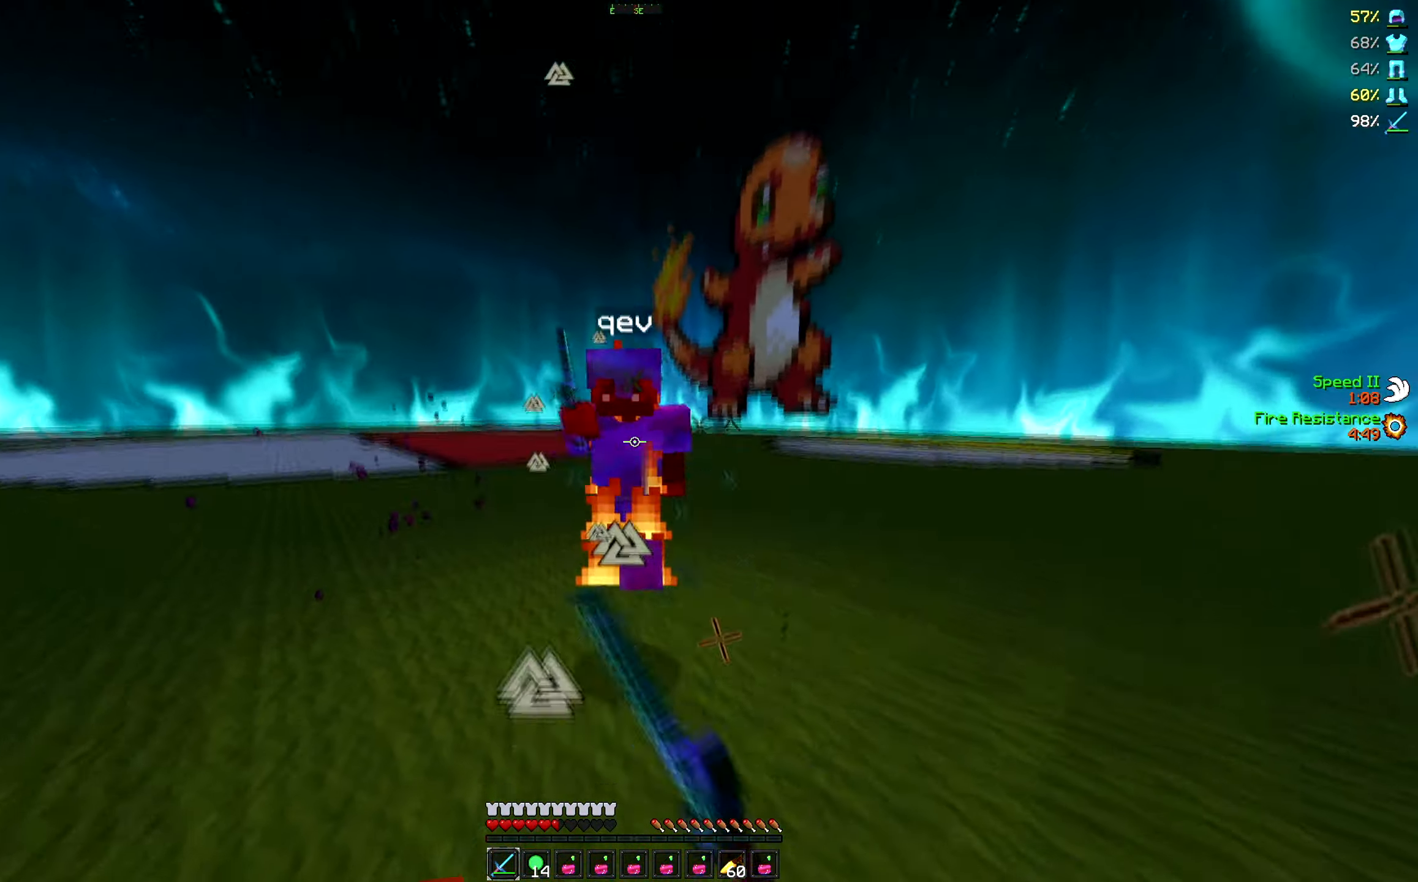
{"keys": ["w"], "events": []}
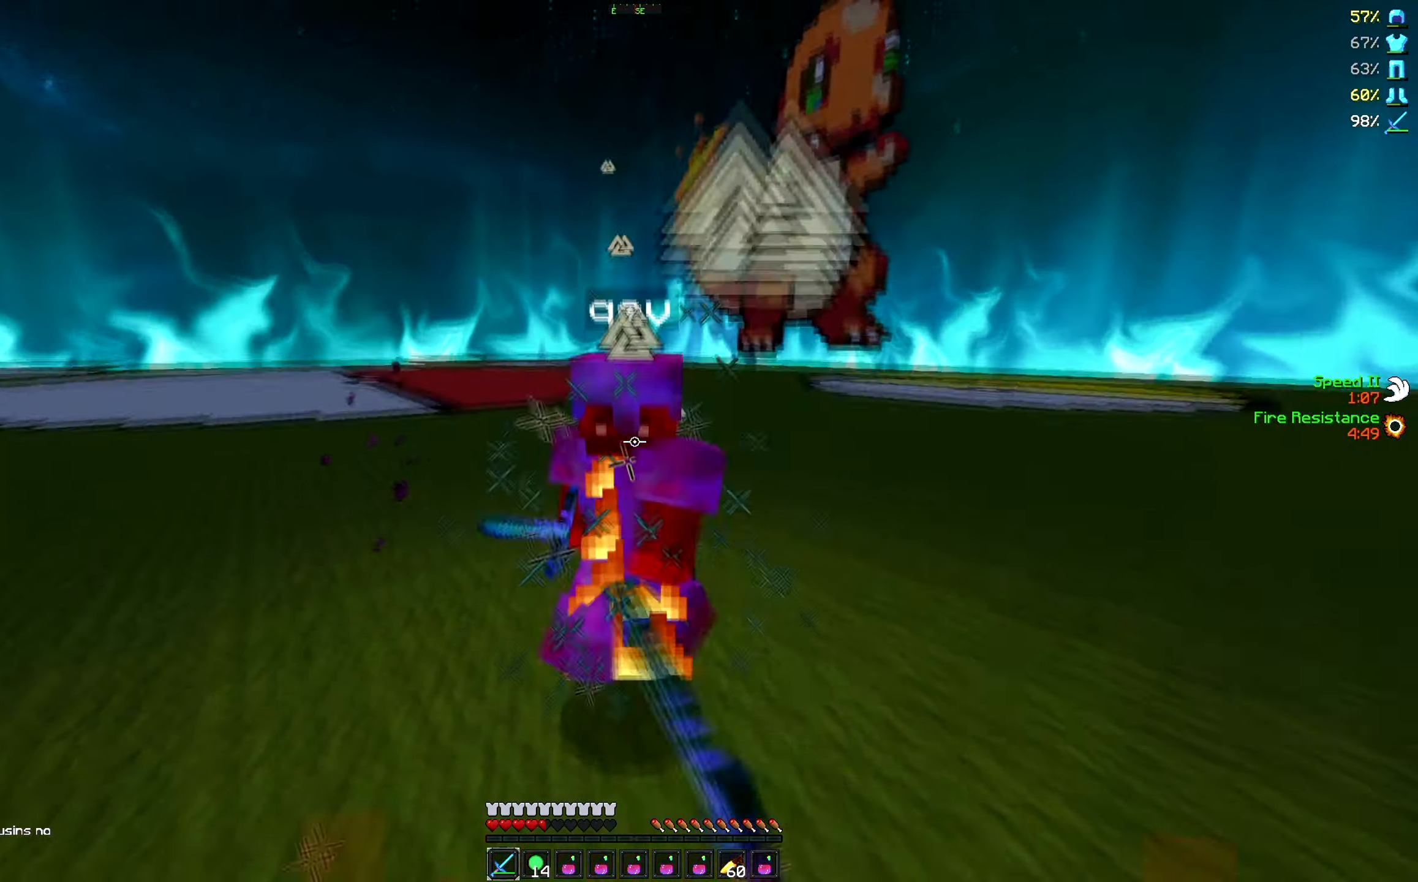
{"keys": ["w"], "events": []}
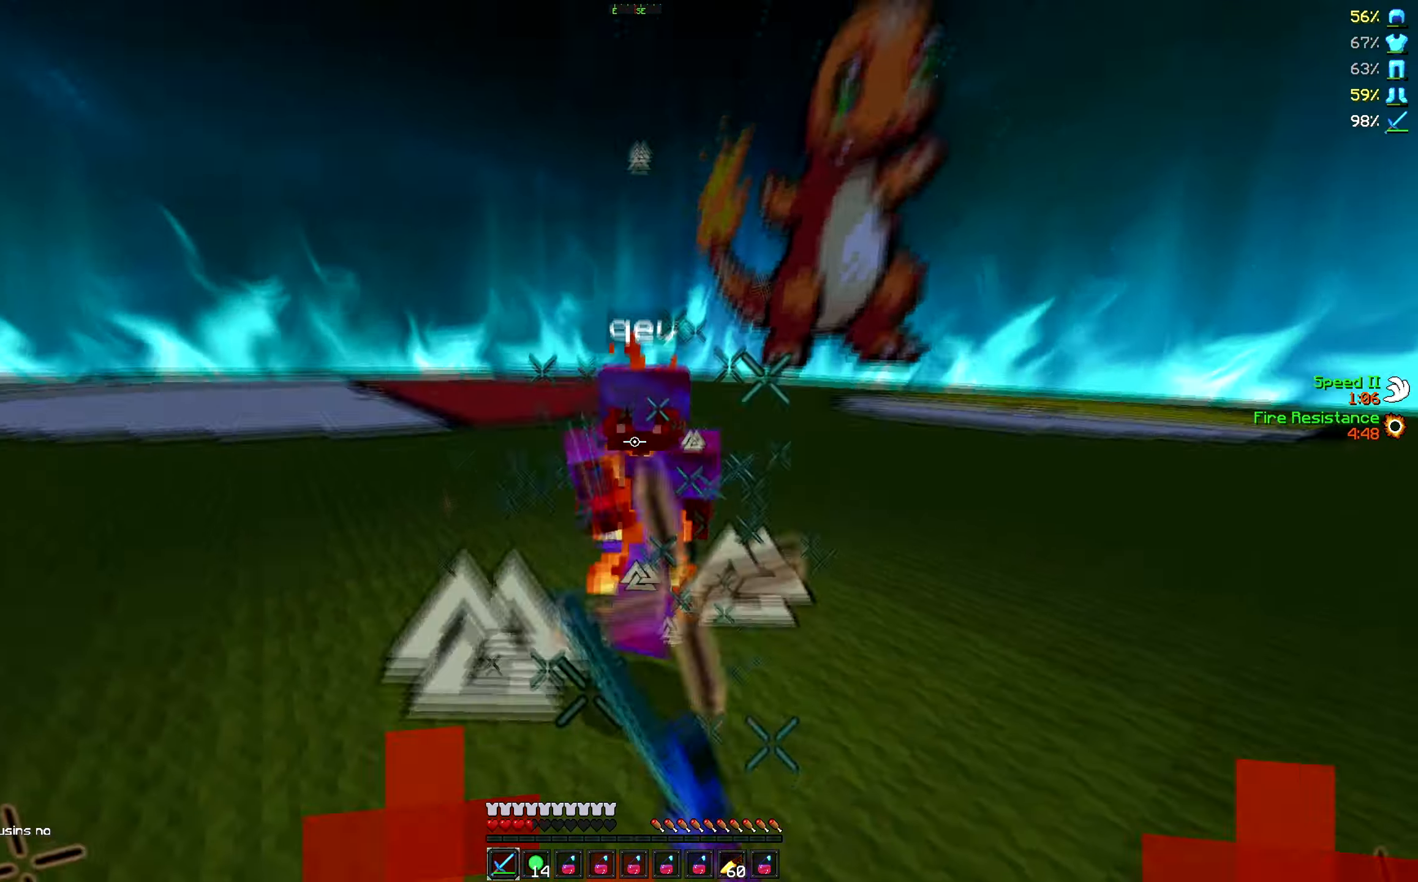
{"keys": [], "events": [[433, "w", "up"]]}
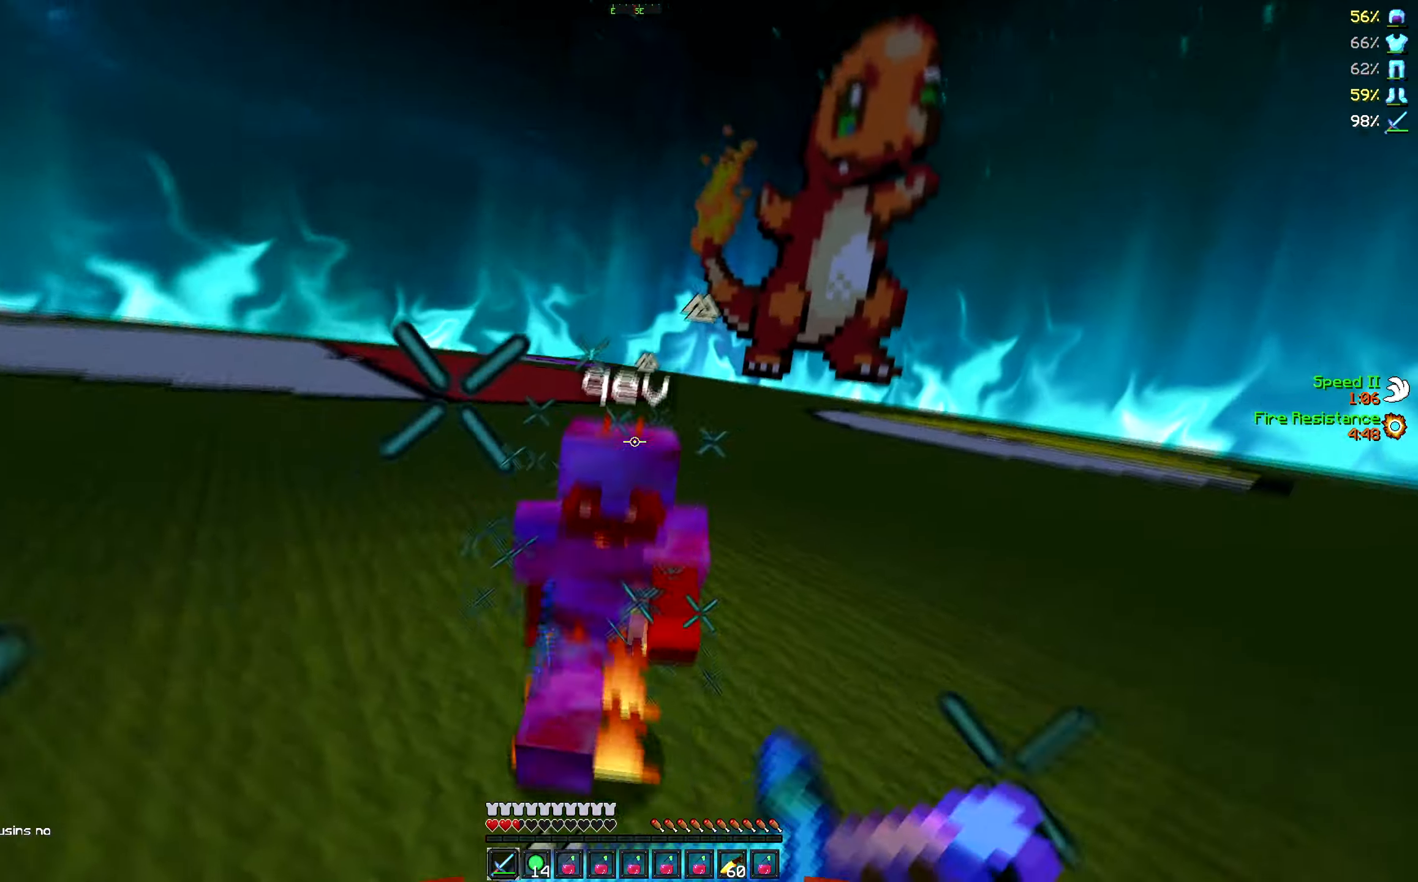
{"keys": ["w"], "events": [[167, "w", "down"]]}
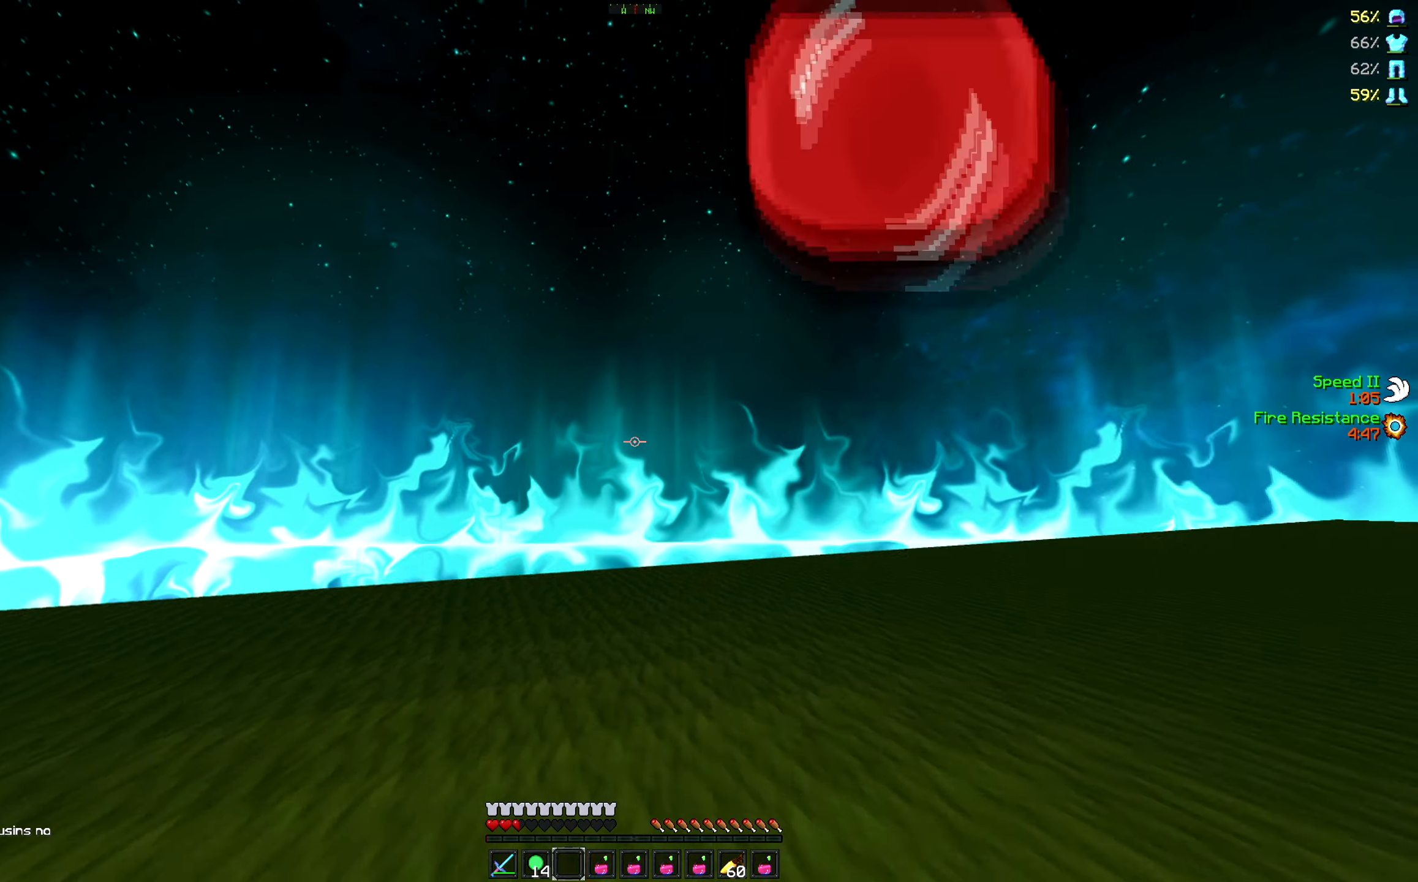
{"keys": [], "events": [[300, "w", "up"]]}
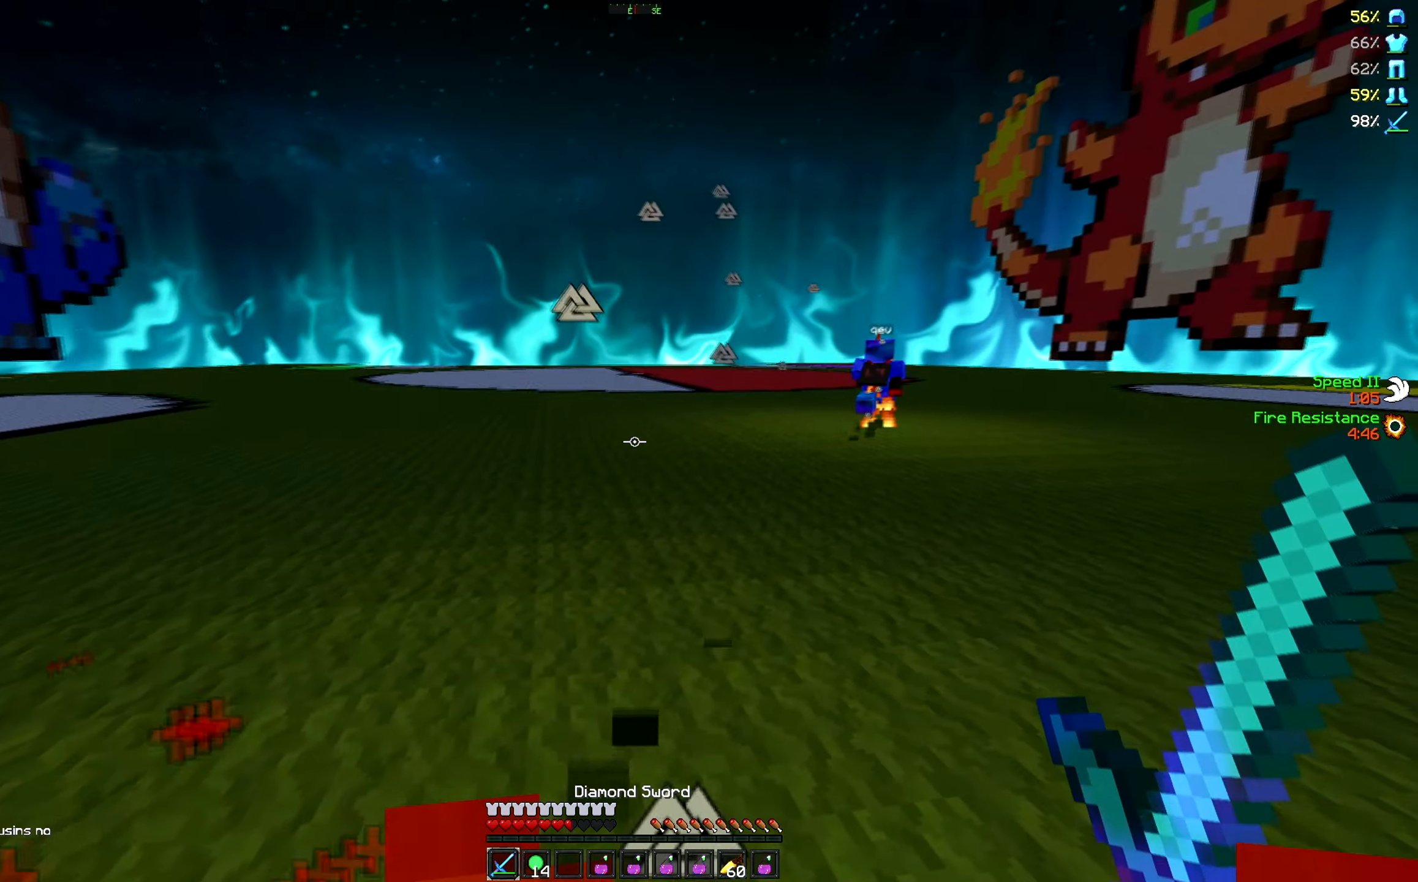
{"keys": ["w"], "events": [[117, "a", "down"], [117, "w", "down"], [200, "a", "up"]]}
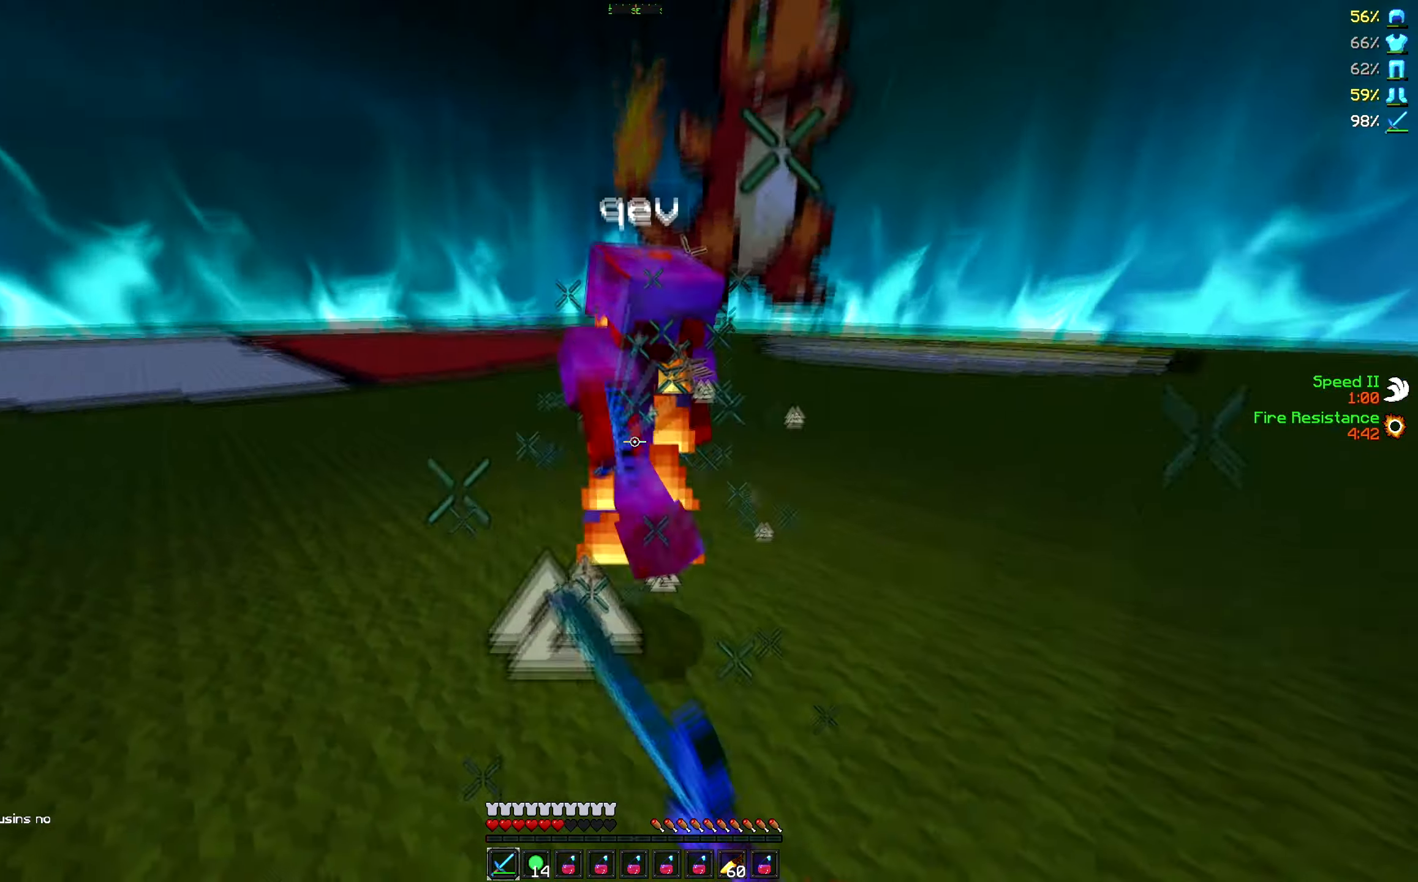
{"keys": ["w"], "events": []}
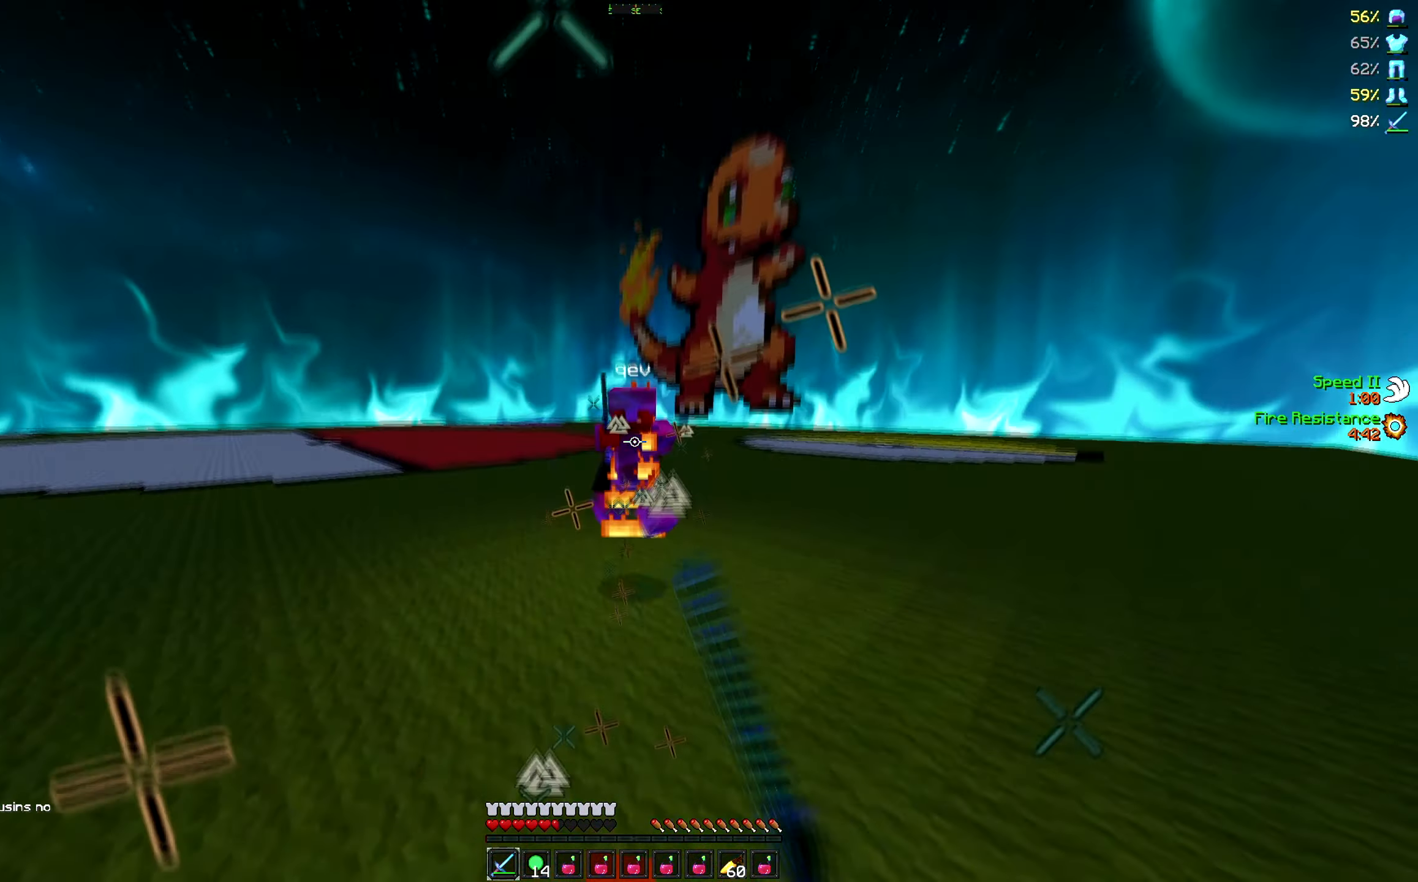
{"keys": ["w"], "events": []}
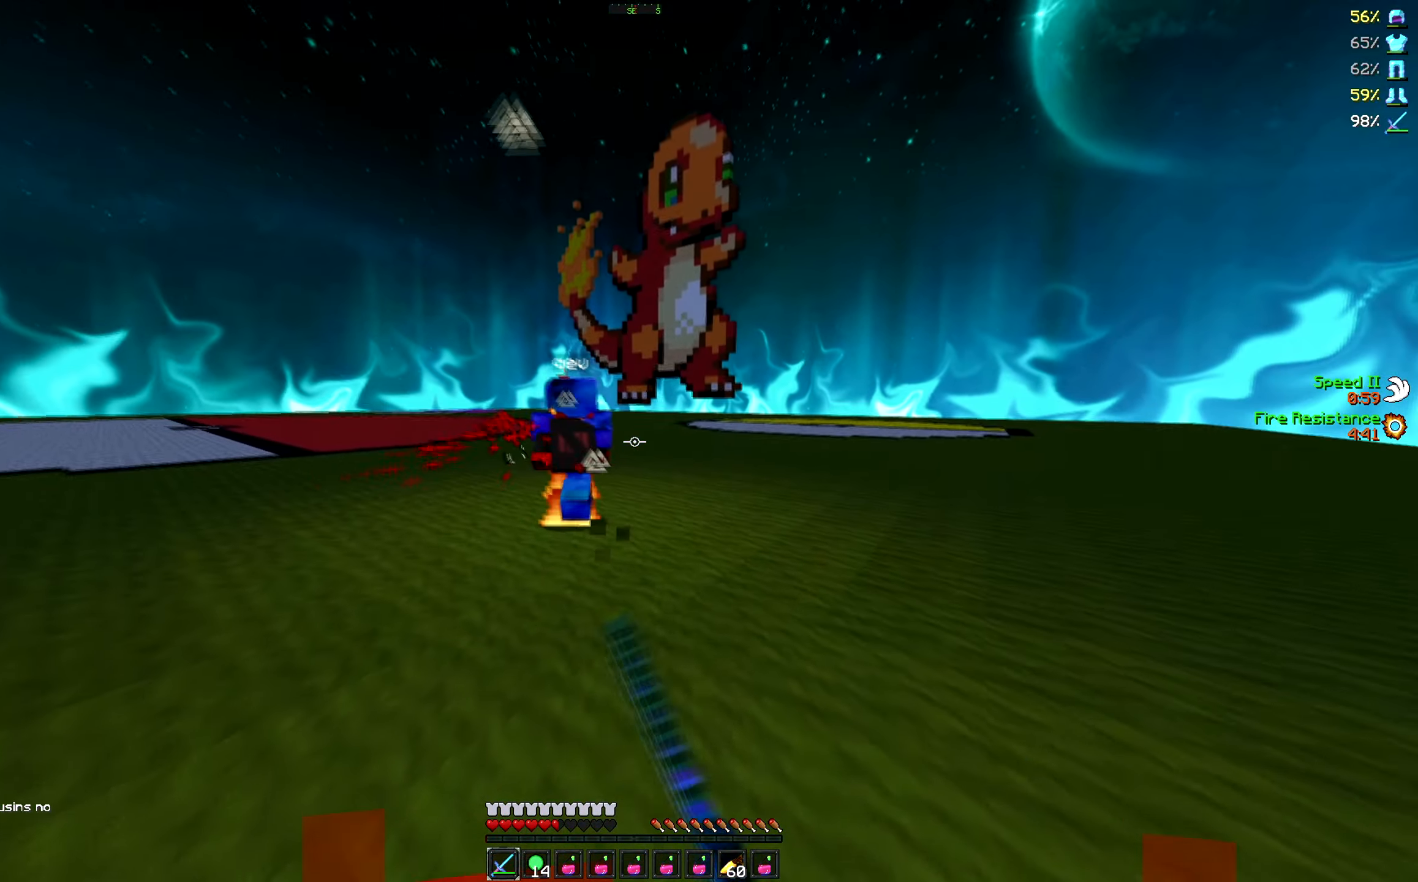
{"keys": ["w"], "events": []}
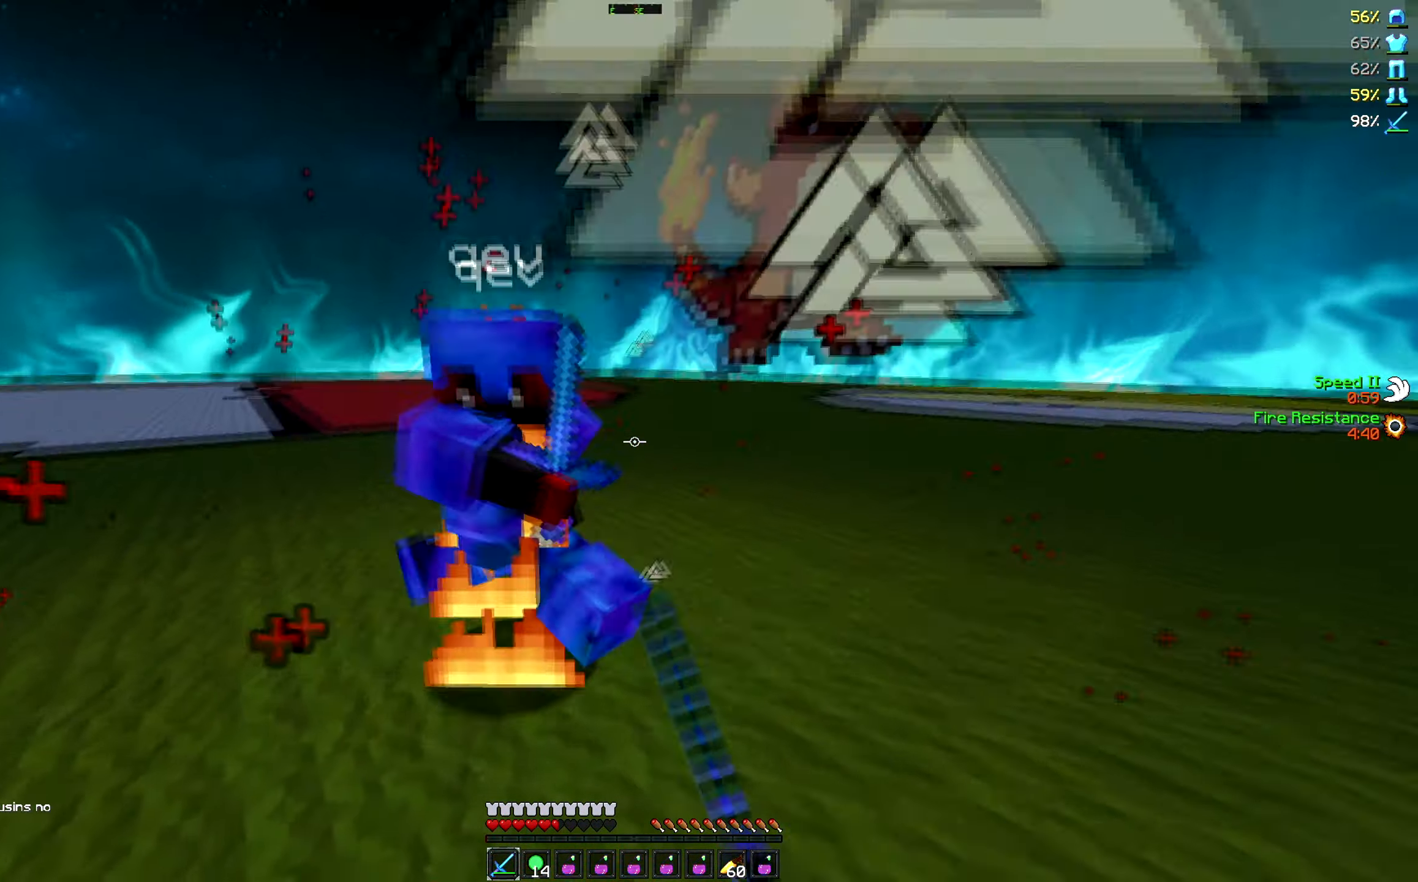
{"keys": ["w"], "events": []}
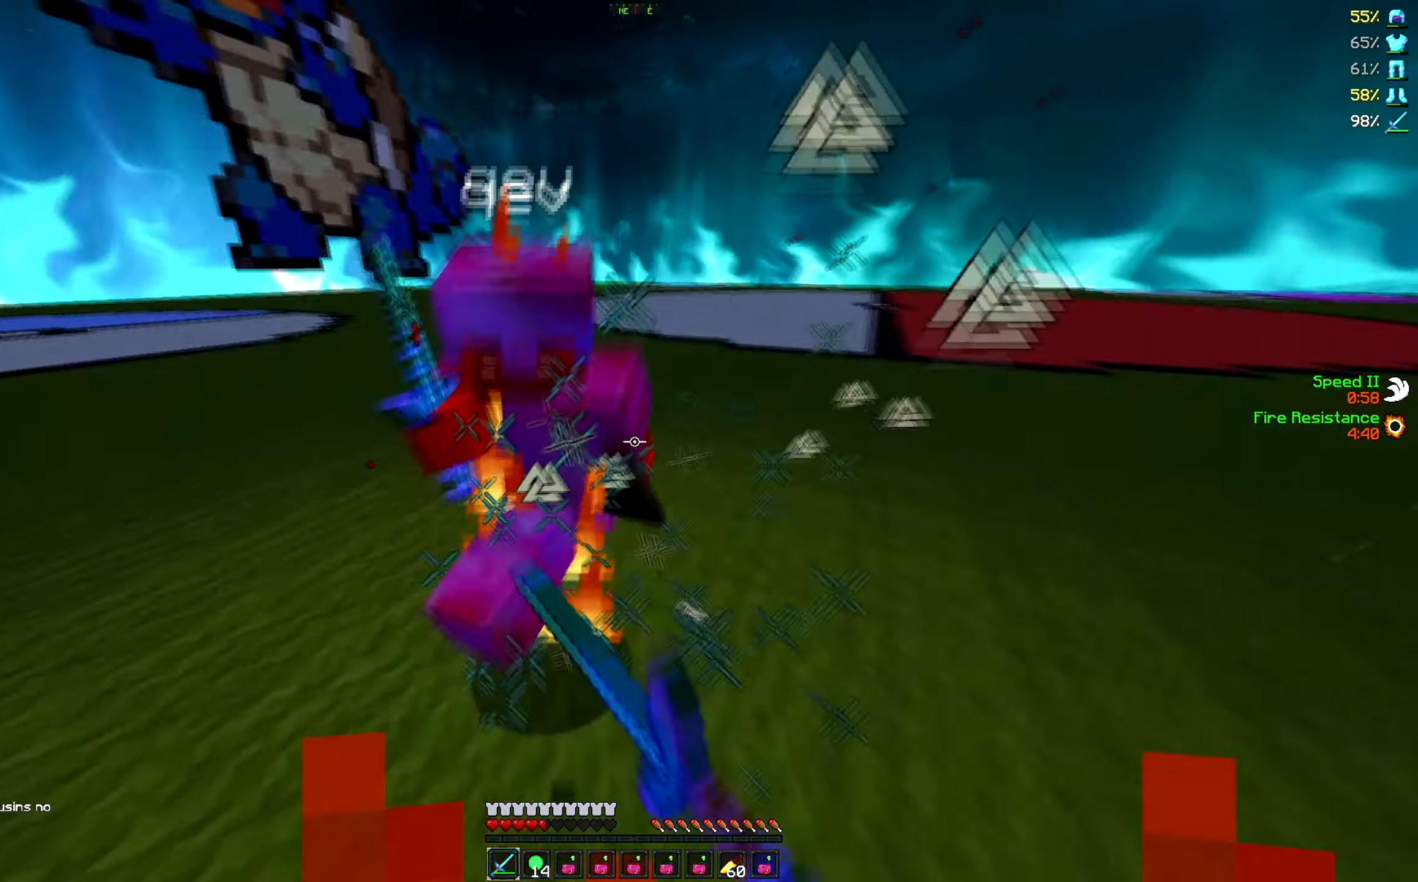
{"keys": ["w"], "events": []}
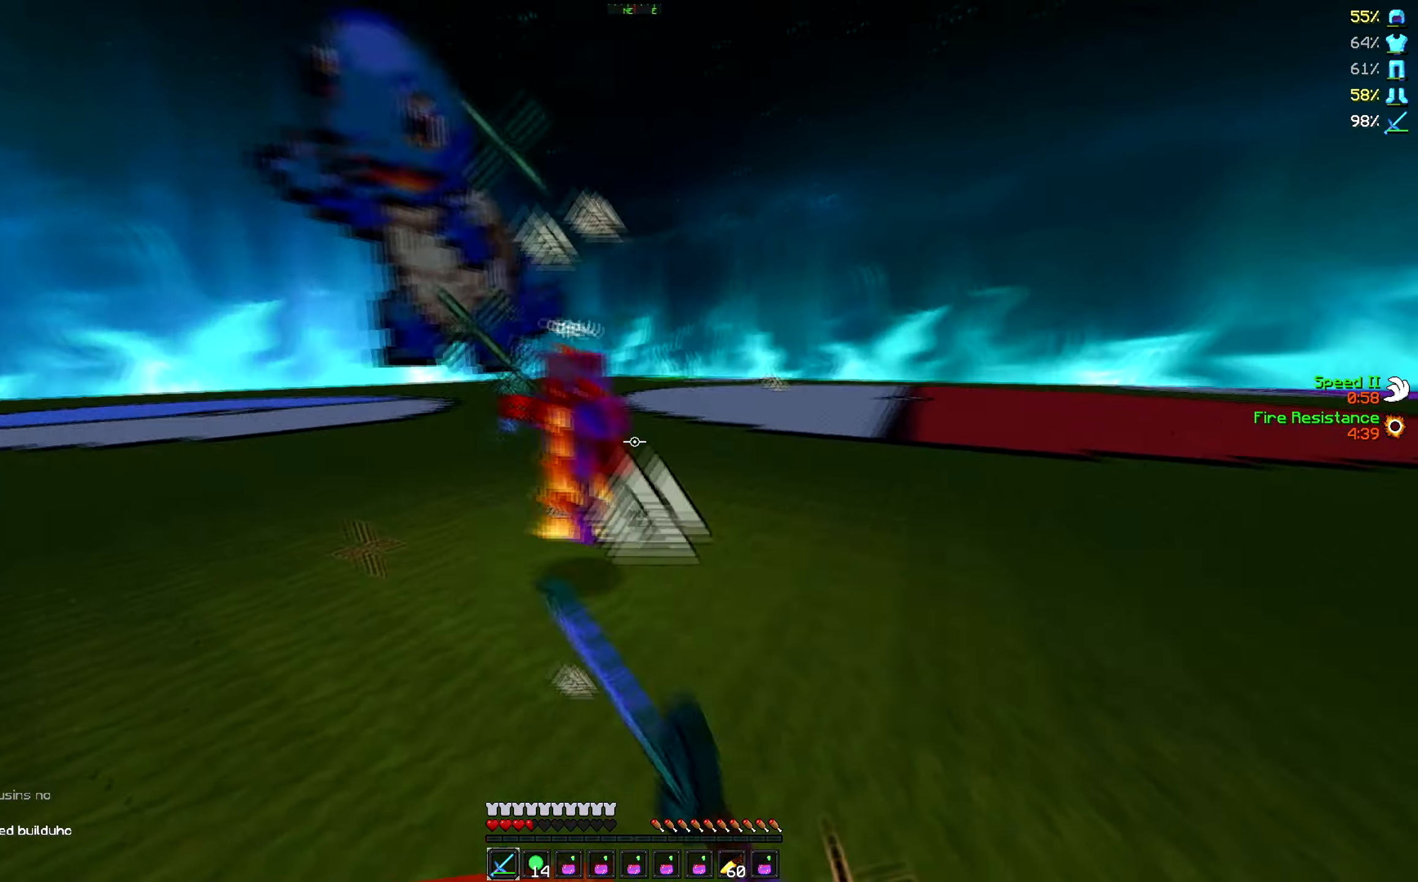
{"keys": ["w"], "events": []}
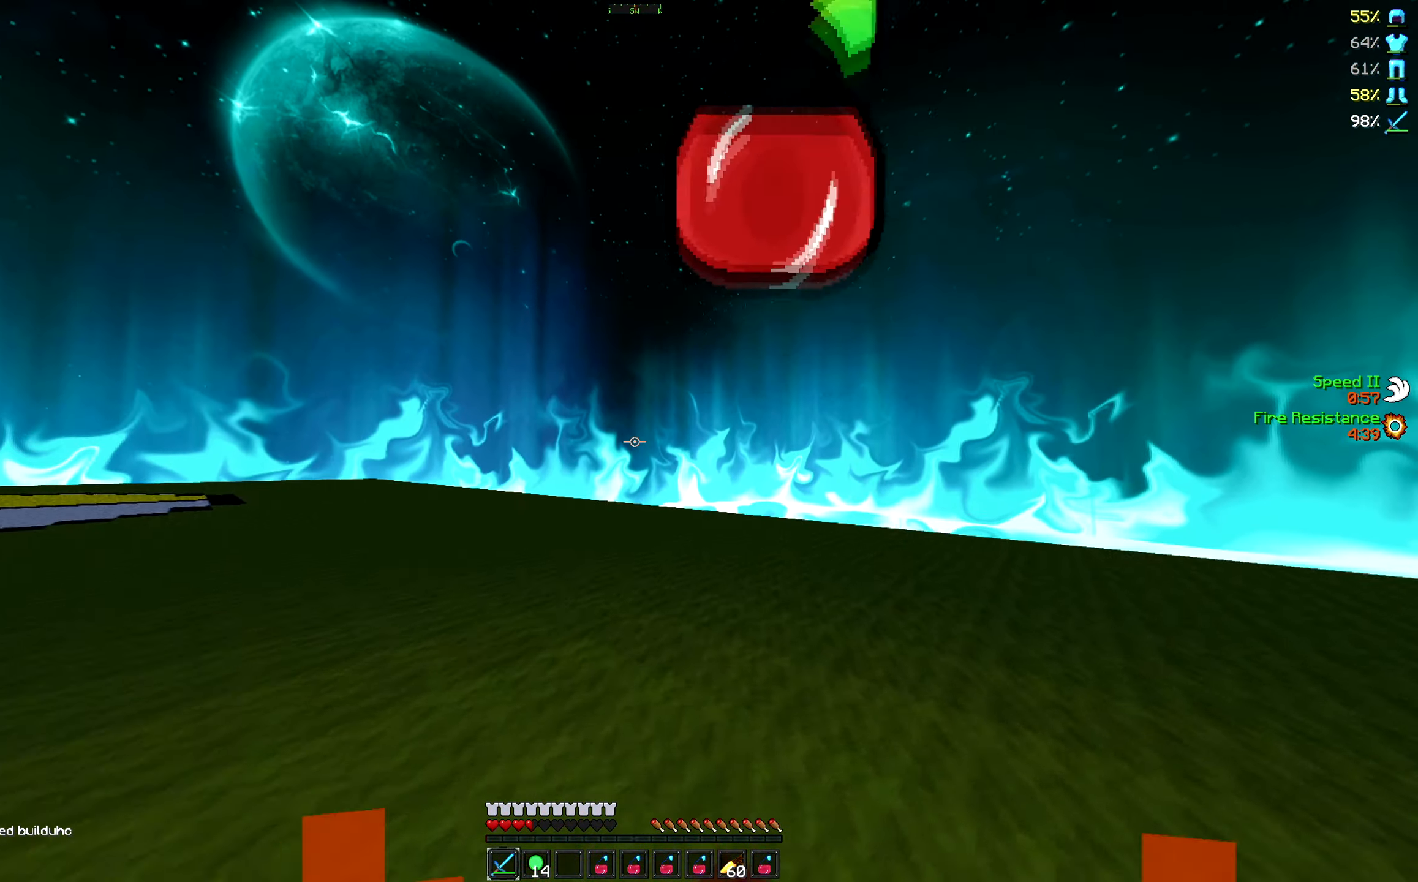
{"keys": [], "events": [[384, "w", "up"]]}
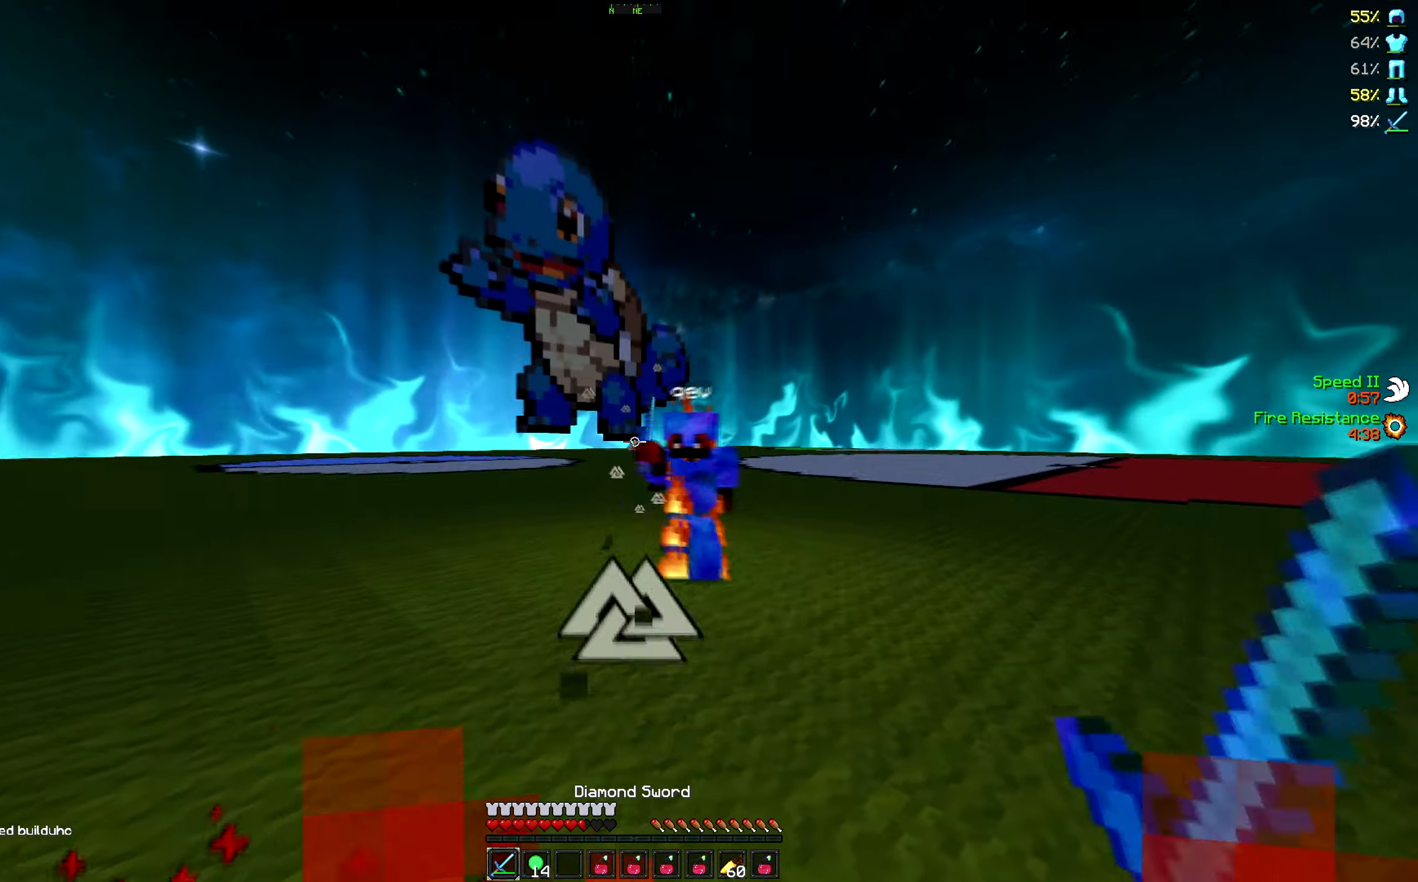
{"keys": ["w"], "events": [[216, "w", "down"]]}
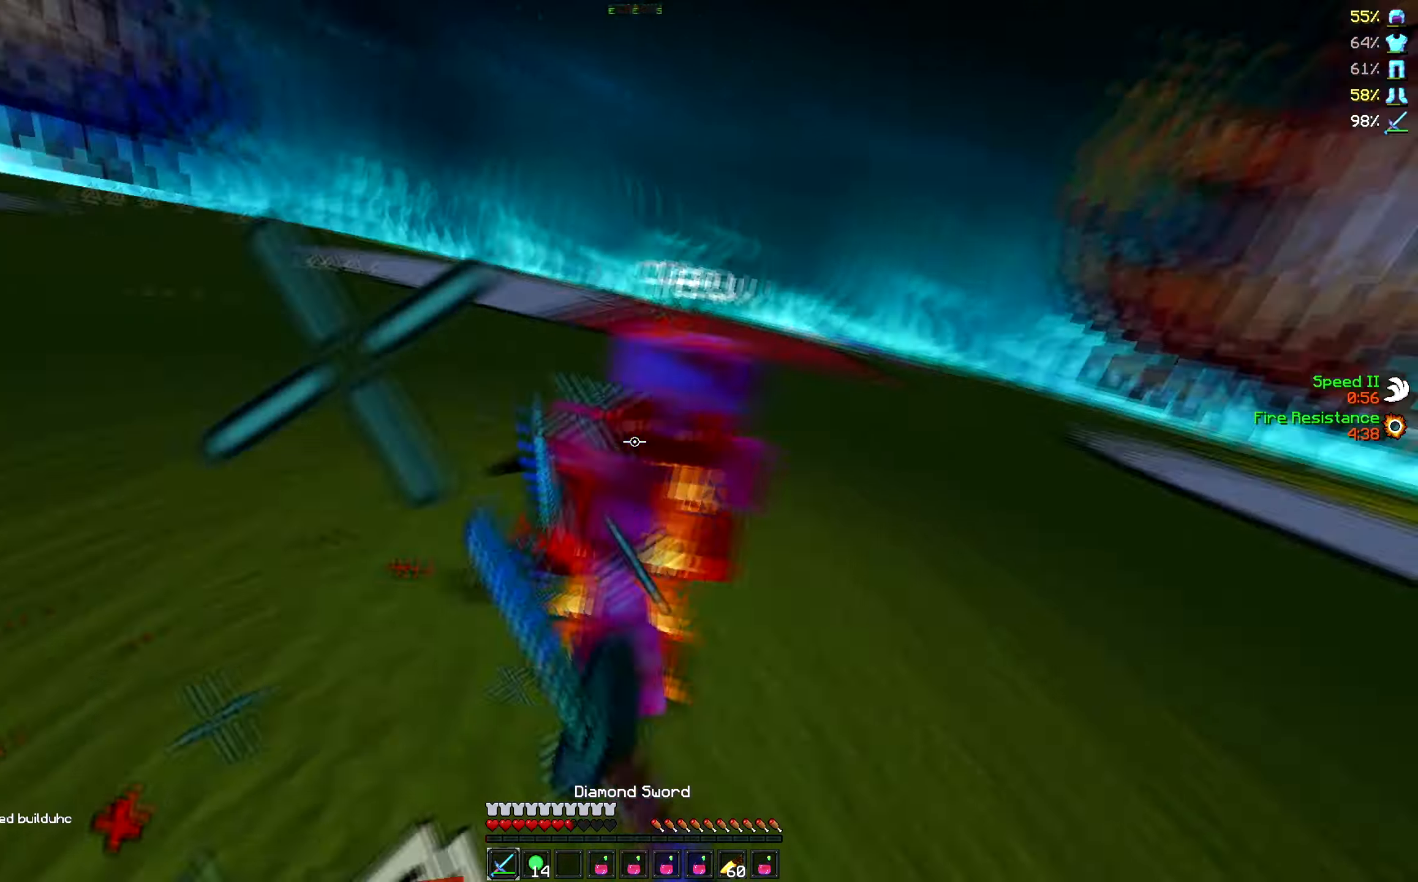
{"keys": ["w"], "events": []}
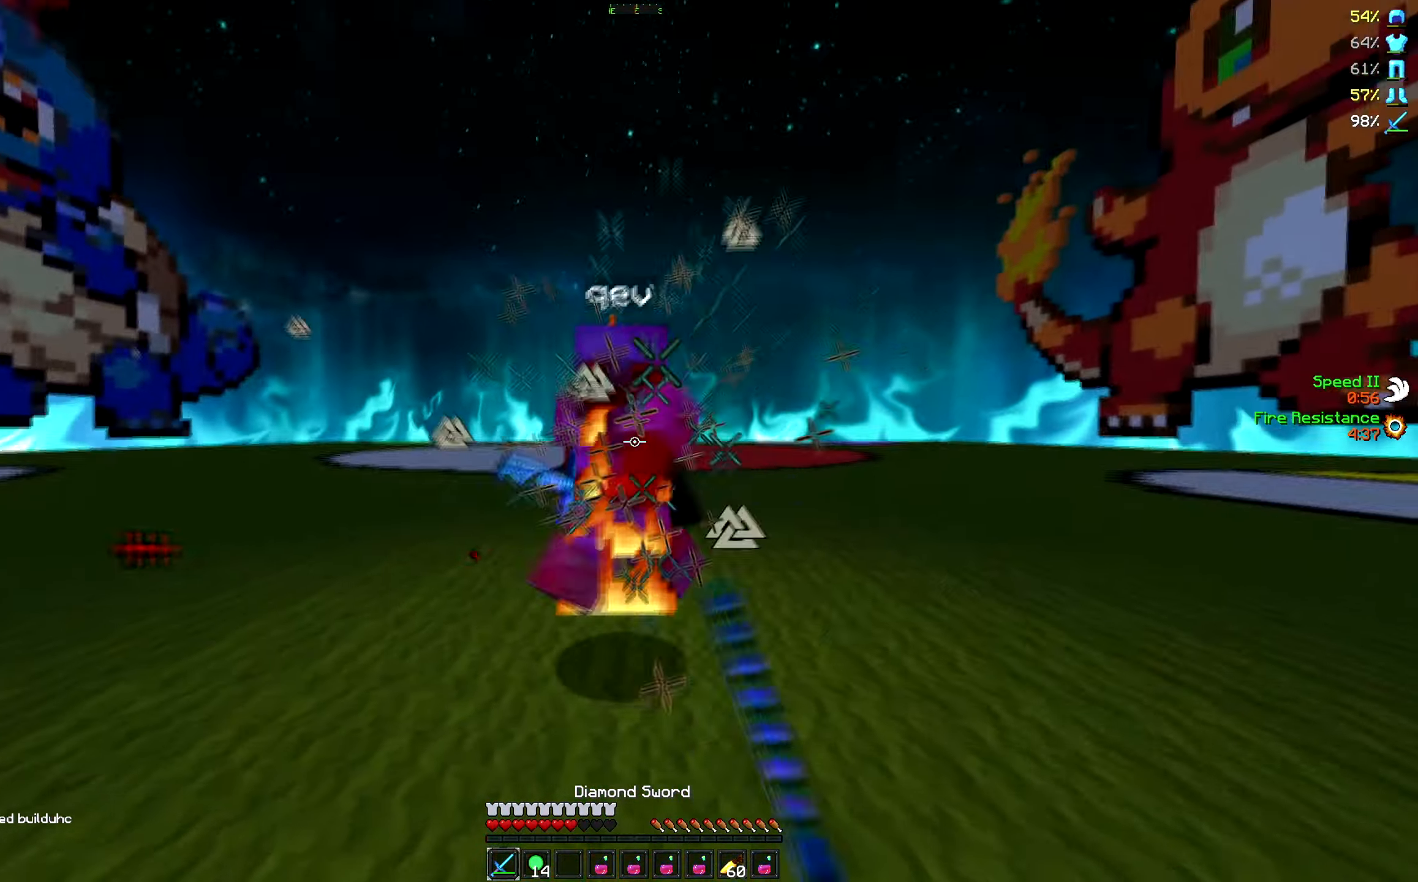
{"keys": ["d", "w"], "events": [[16, "a", "down"], [316, "d", "down"], [383, "a", "up"]]}
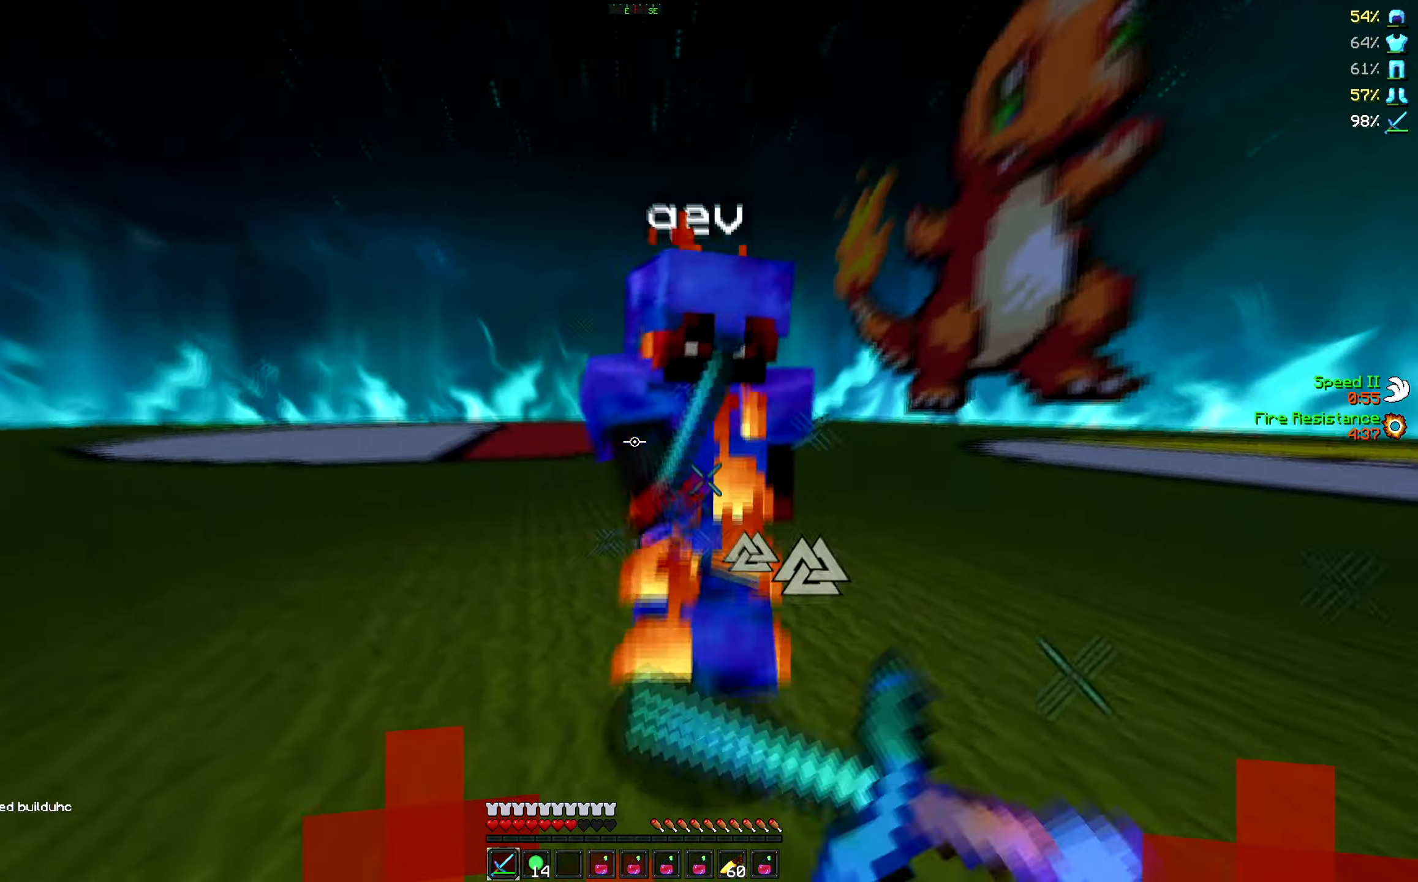
{"keys": ["a", "w"], "events": [[150, "w", "up"], [200, "a", "down"], [200, "w", "down"], [316, "d", "up"]]}
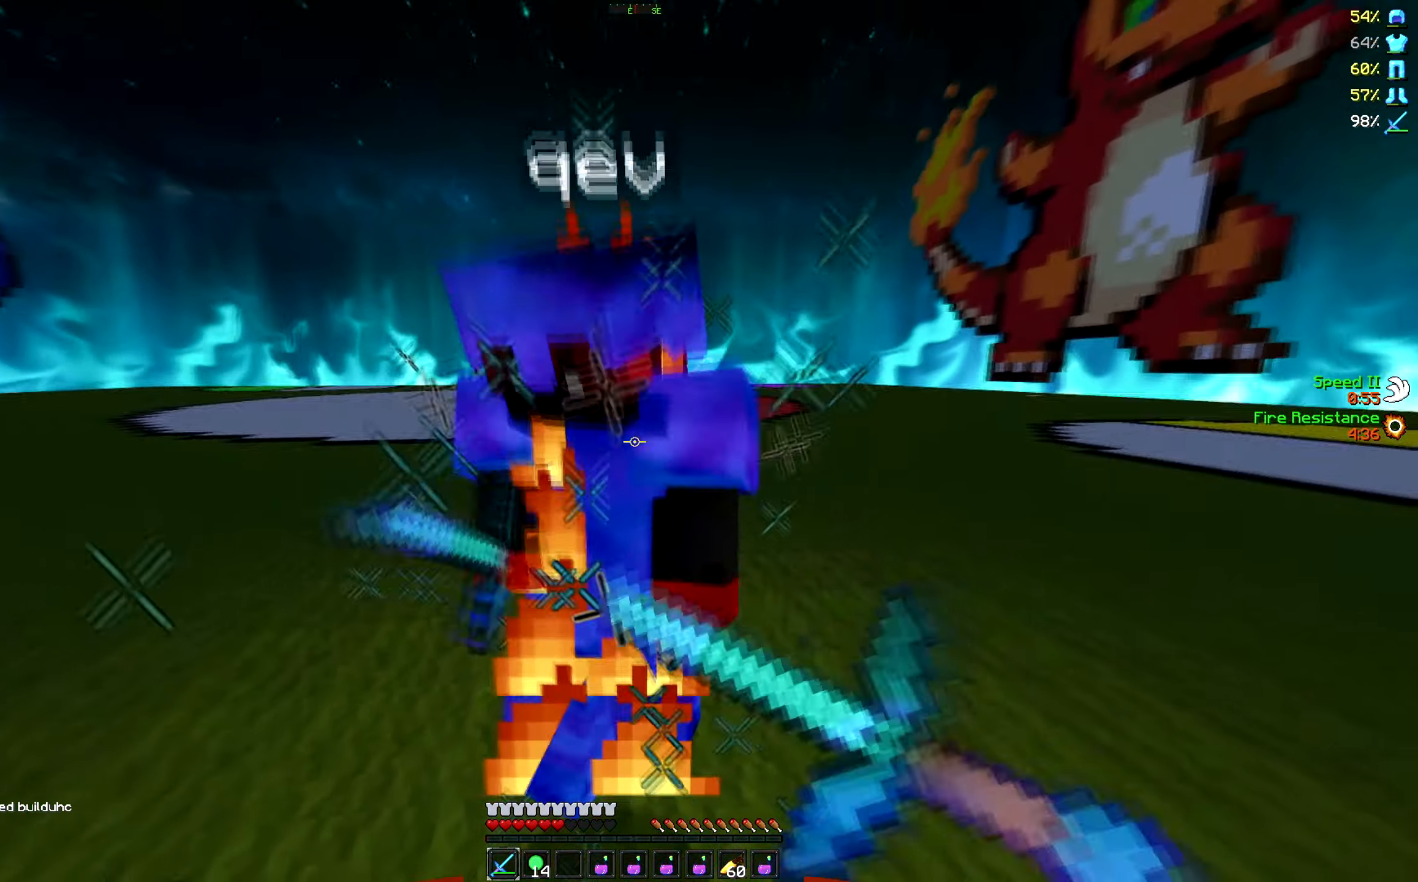
{"keys": ["a", "d", "w"], "events": [[433, "d", "down"]]}
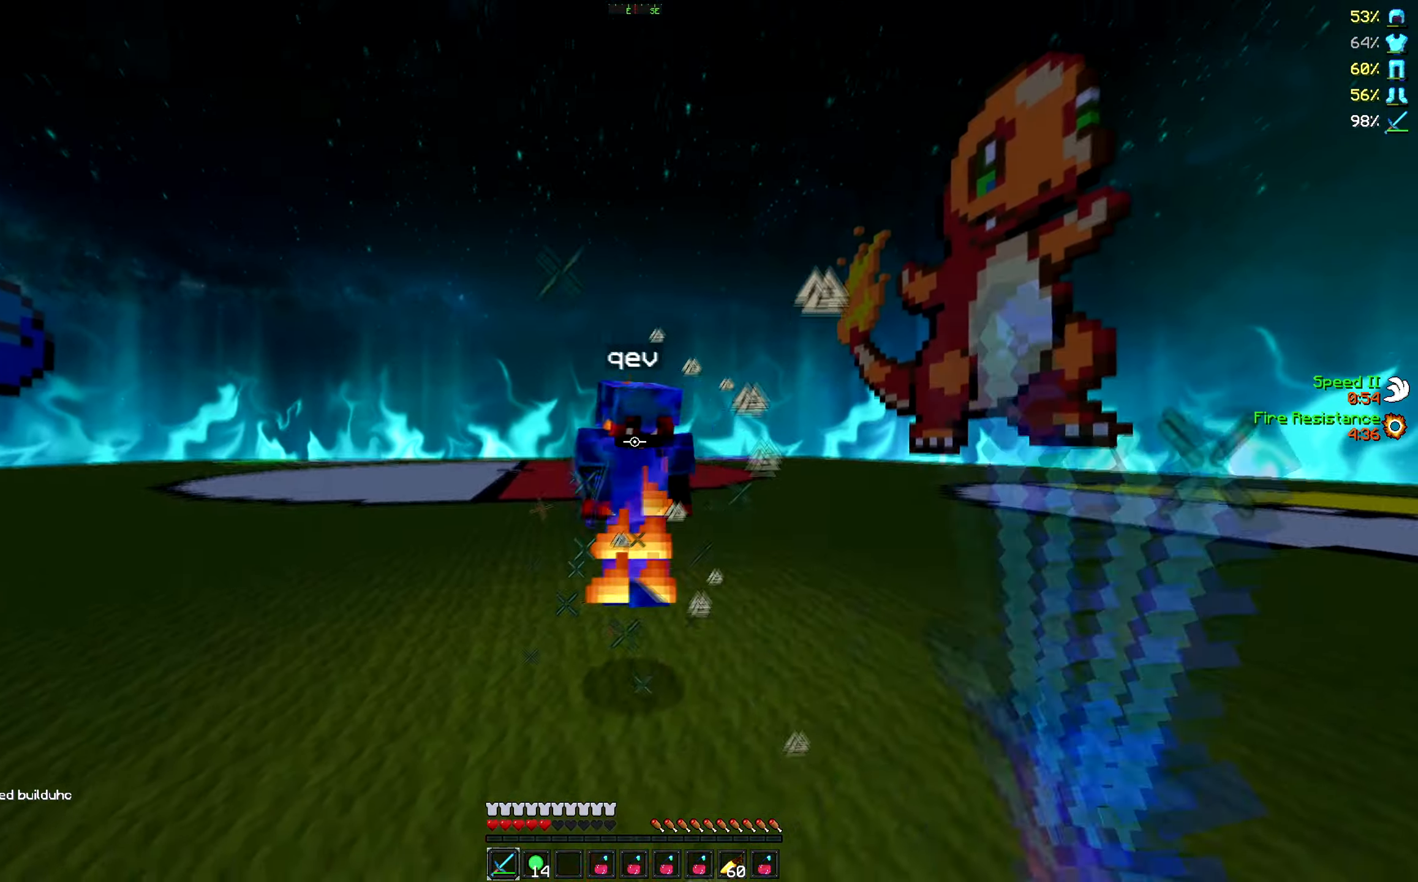
{"keys": ["w"], "events": [[100, "a", "up"], [183, "d", "up"]]}
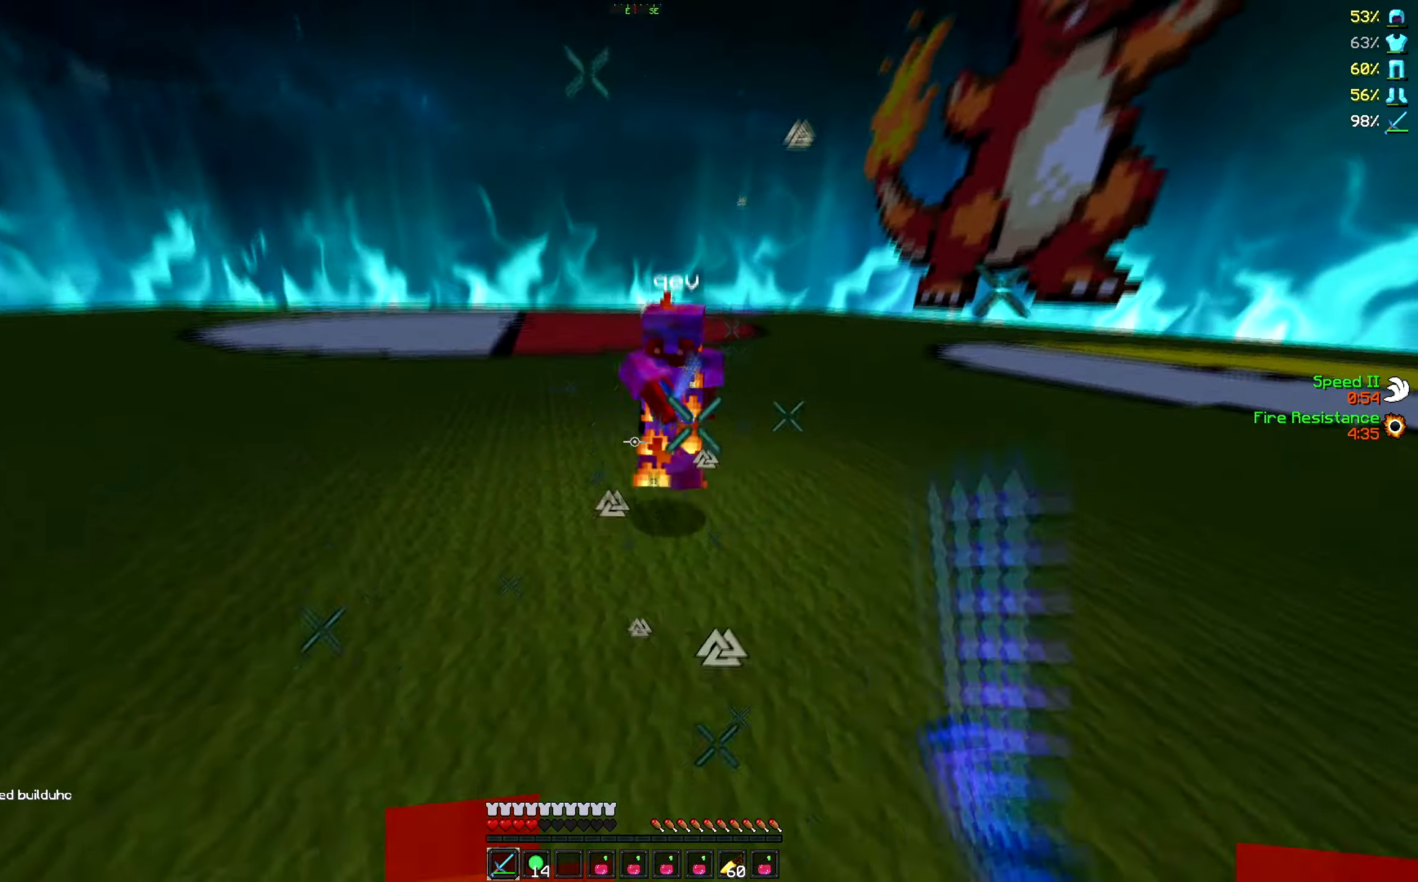
{"keys": ["w"], "events": []}
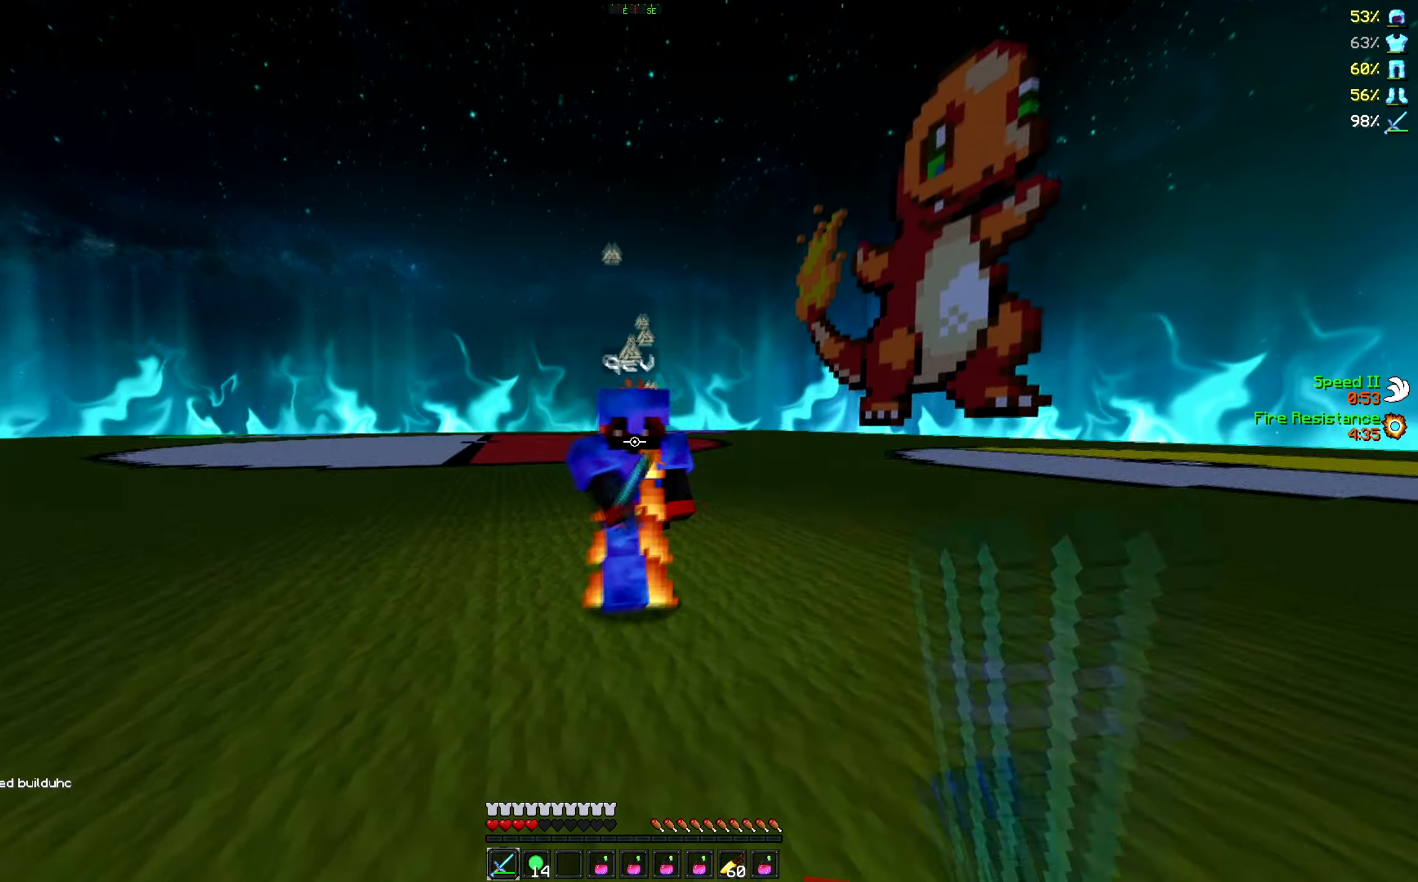
{"keys": ["w"], "events": [[183, "w", "up"], [283, "w", "down"]]}
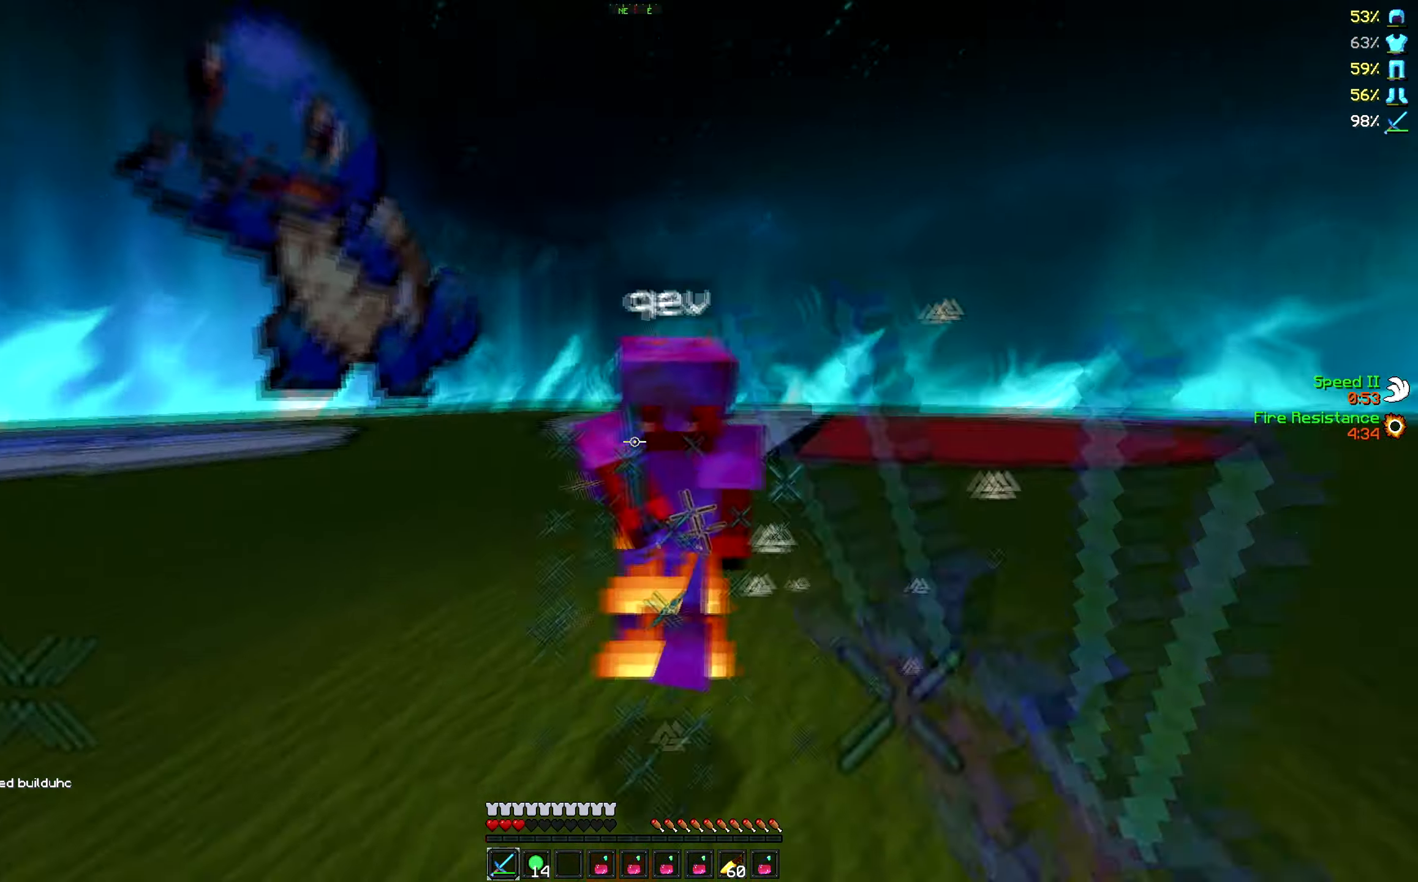
{"keys": ["w"], "events": [[250, "w", "up"], [383, "w", "down"]]}
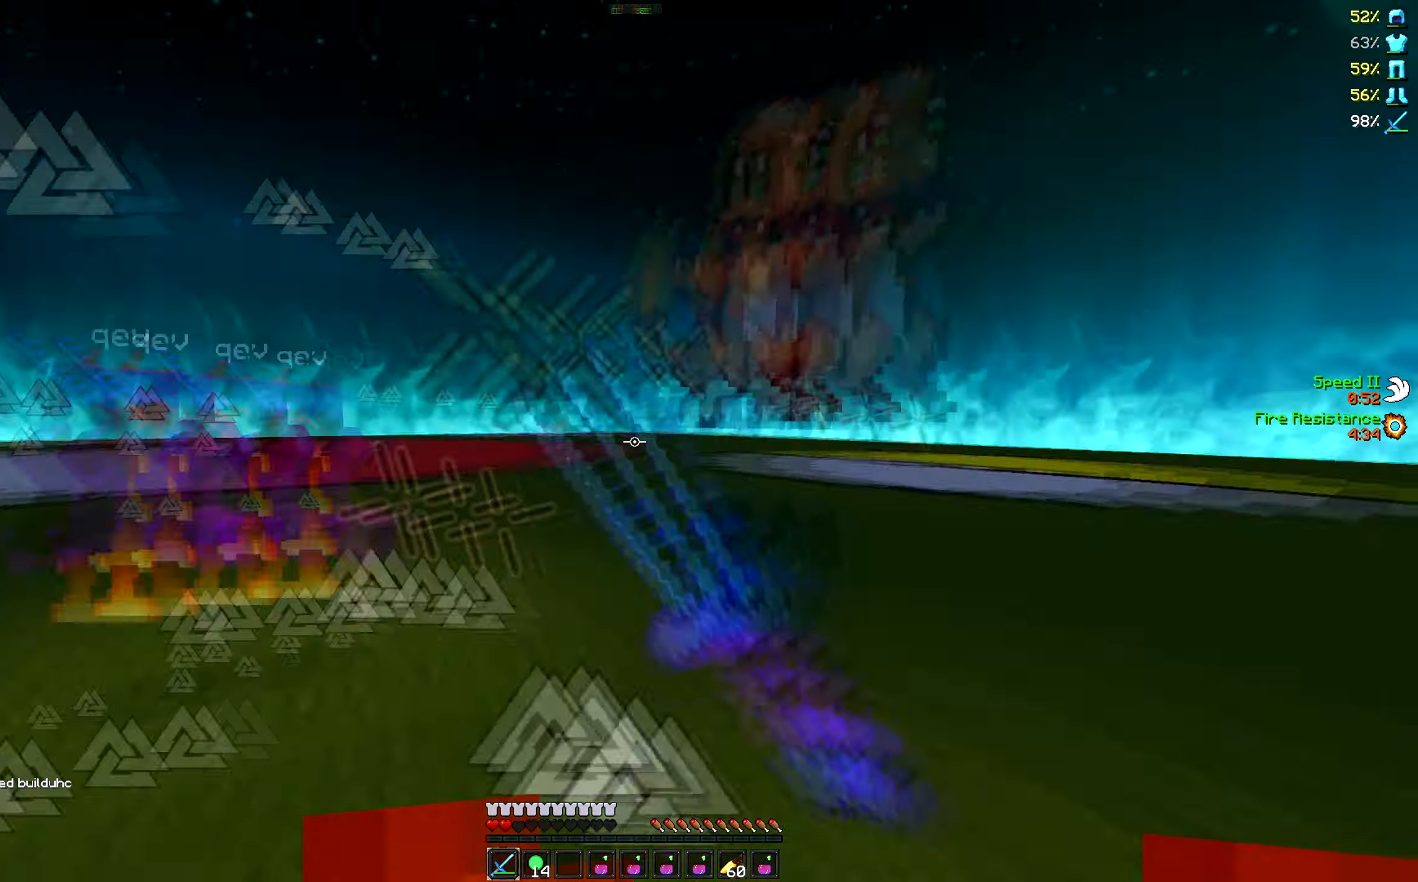
{"keys": ["w"], "events": []}